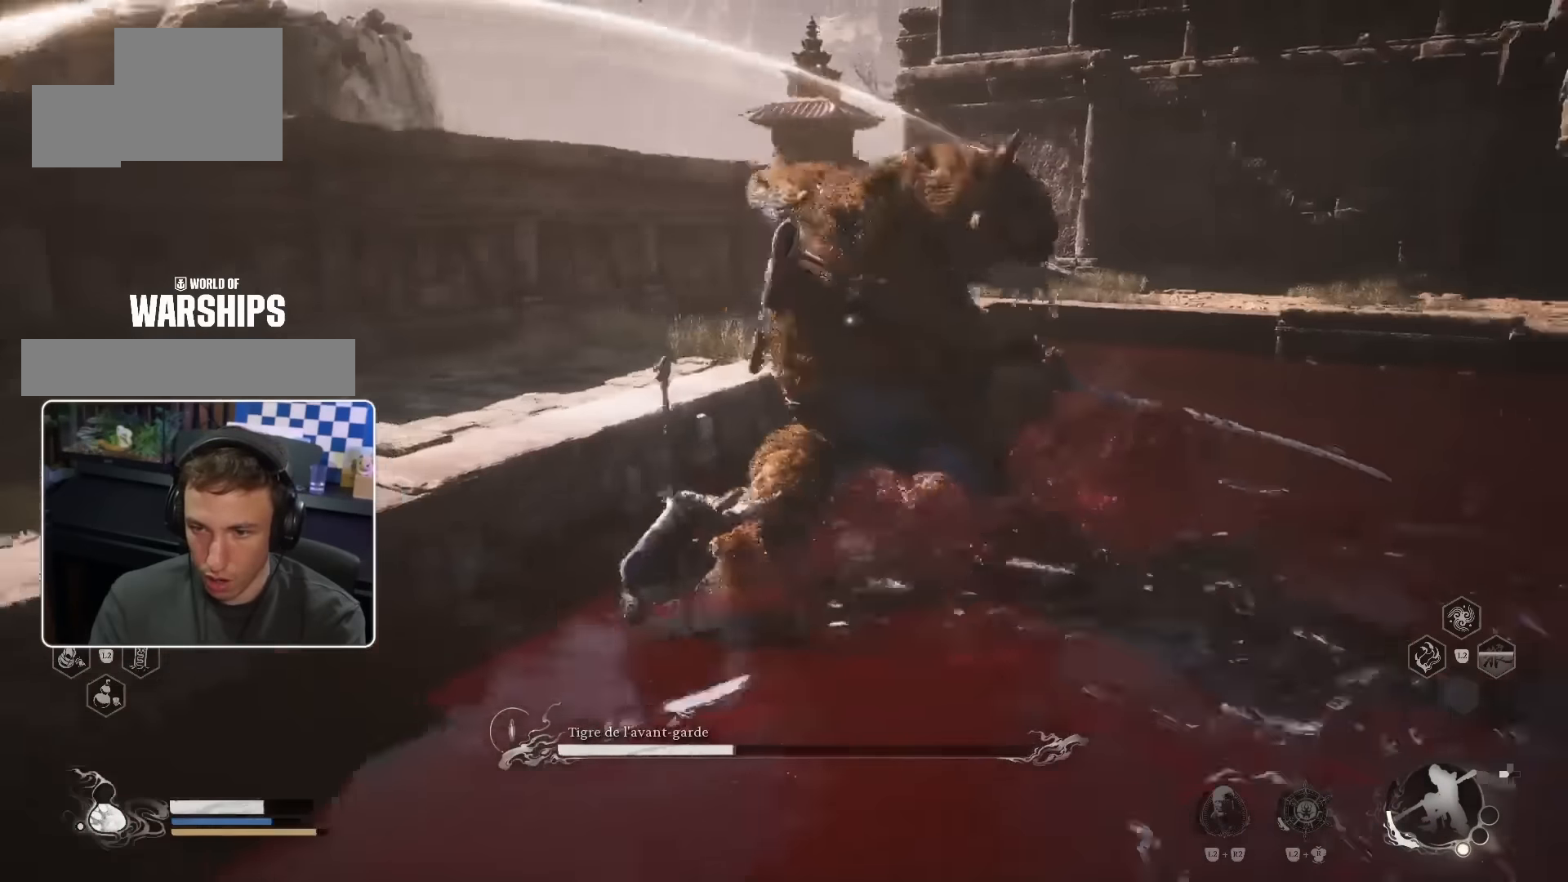
Gameplay with a controller (PlayStation layout); each line is a JSON object with the inputs held at the frame after it (dt_ms = milliseconds from this image to that frame). "events" lists button and stick changes between this image and that frame as [ms after this image, input, new state], when the widget could be followed in between. Not read: L3 R1 R2.
{"dt_ms": 500, "buttons": [], "left_stick": "up-right", "right_stick": "center"}
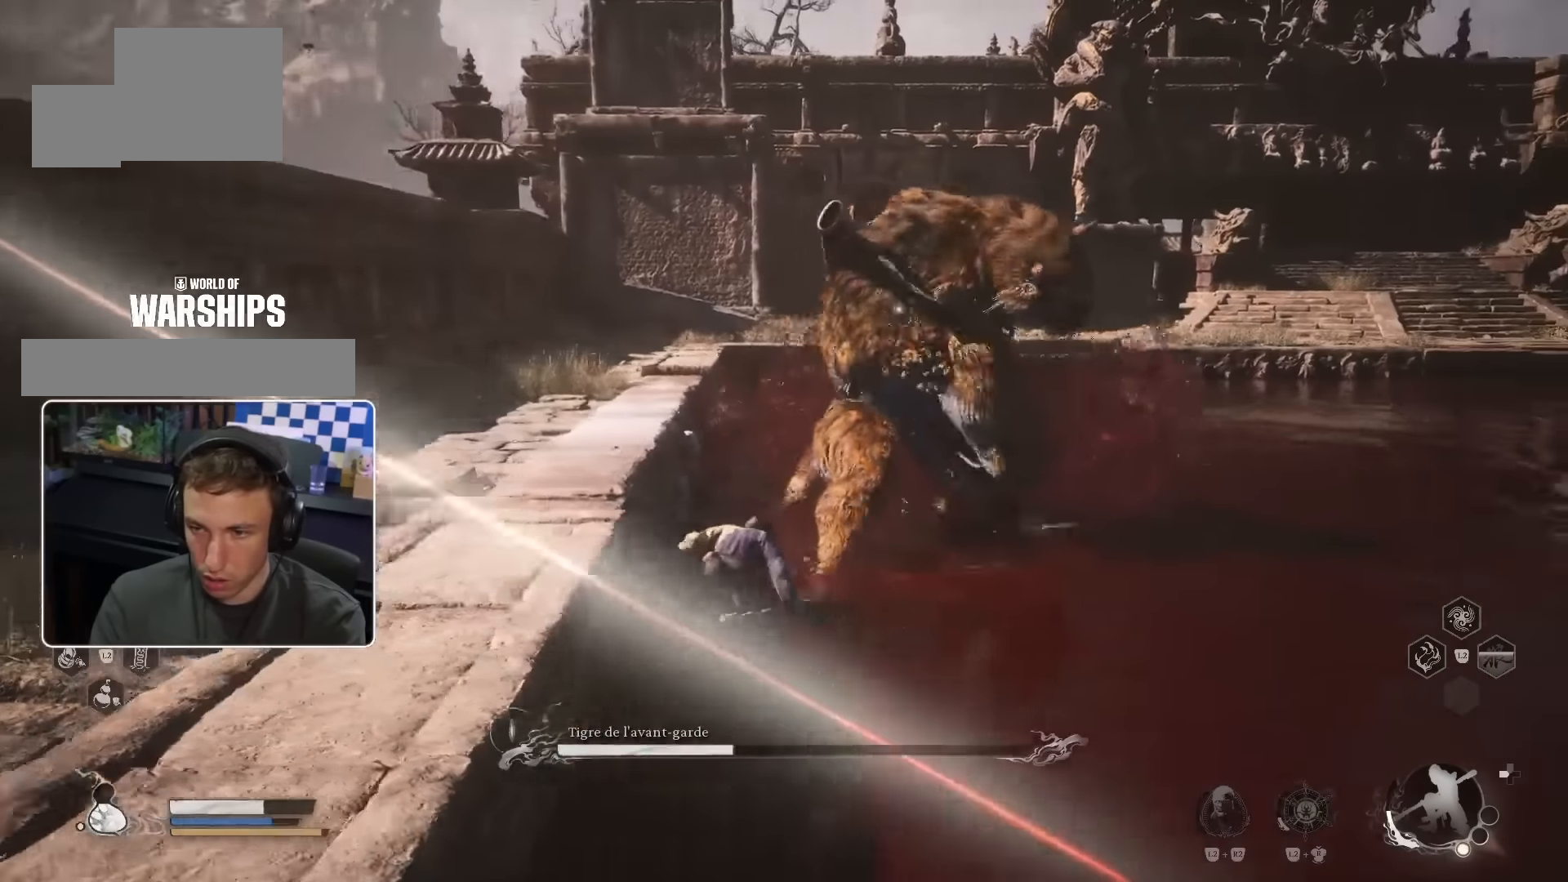
{"dt_ms": 500, "buttons": [], "left_stick": "up-right", "right_stick": "center", "events": []}
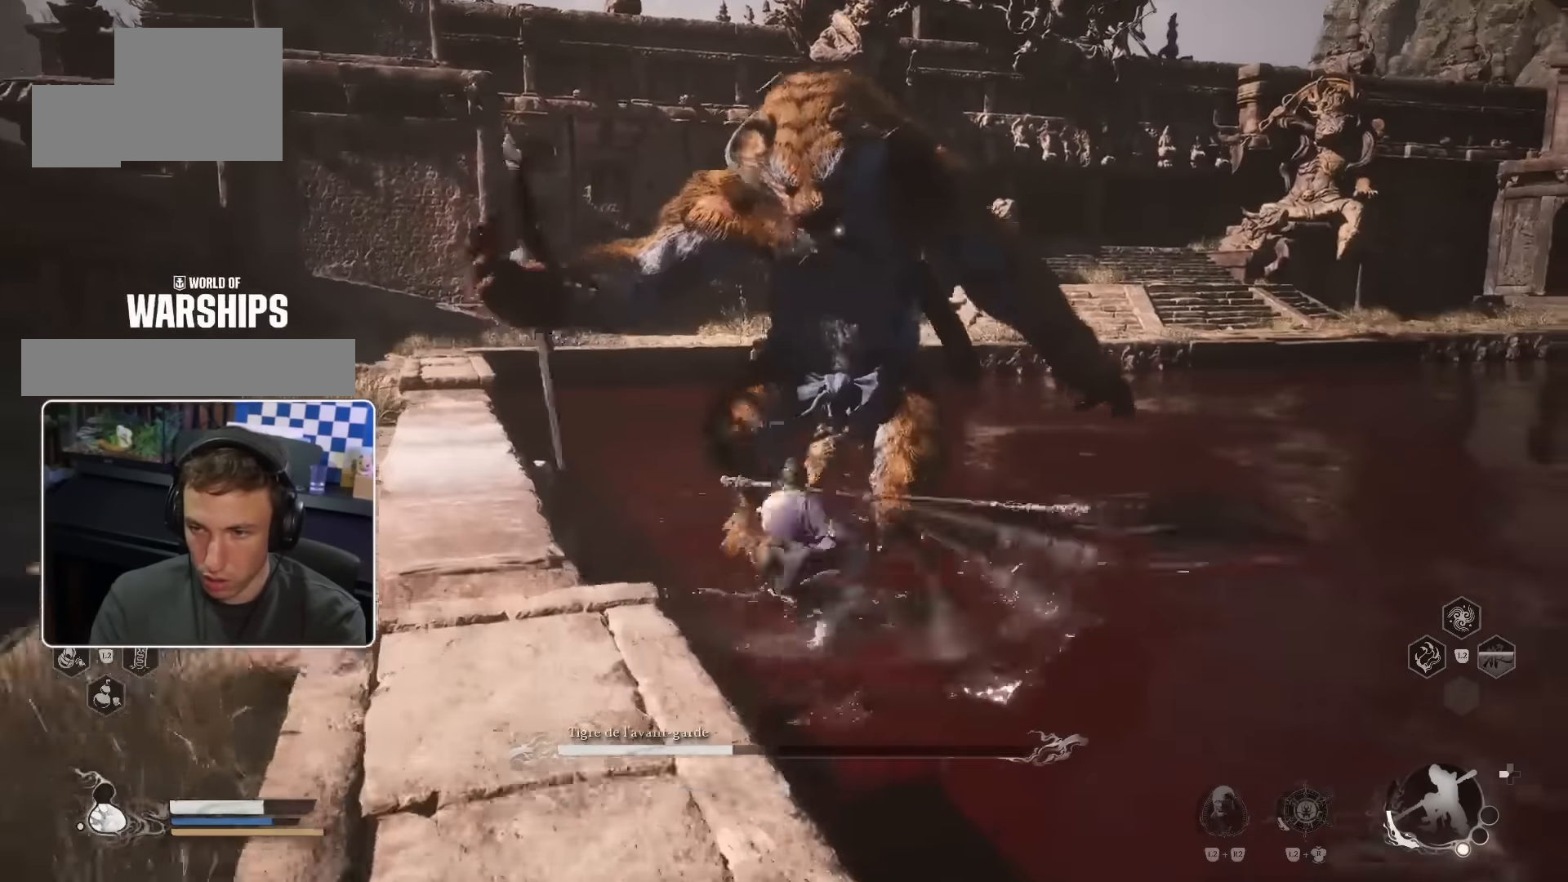
{"dt_ms": 500, "buttons": [], "left_stick": "up-right", "right_stick": "center", "events": []}
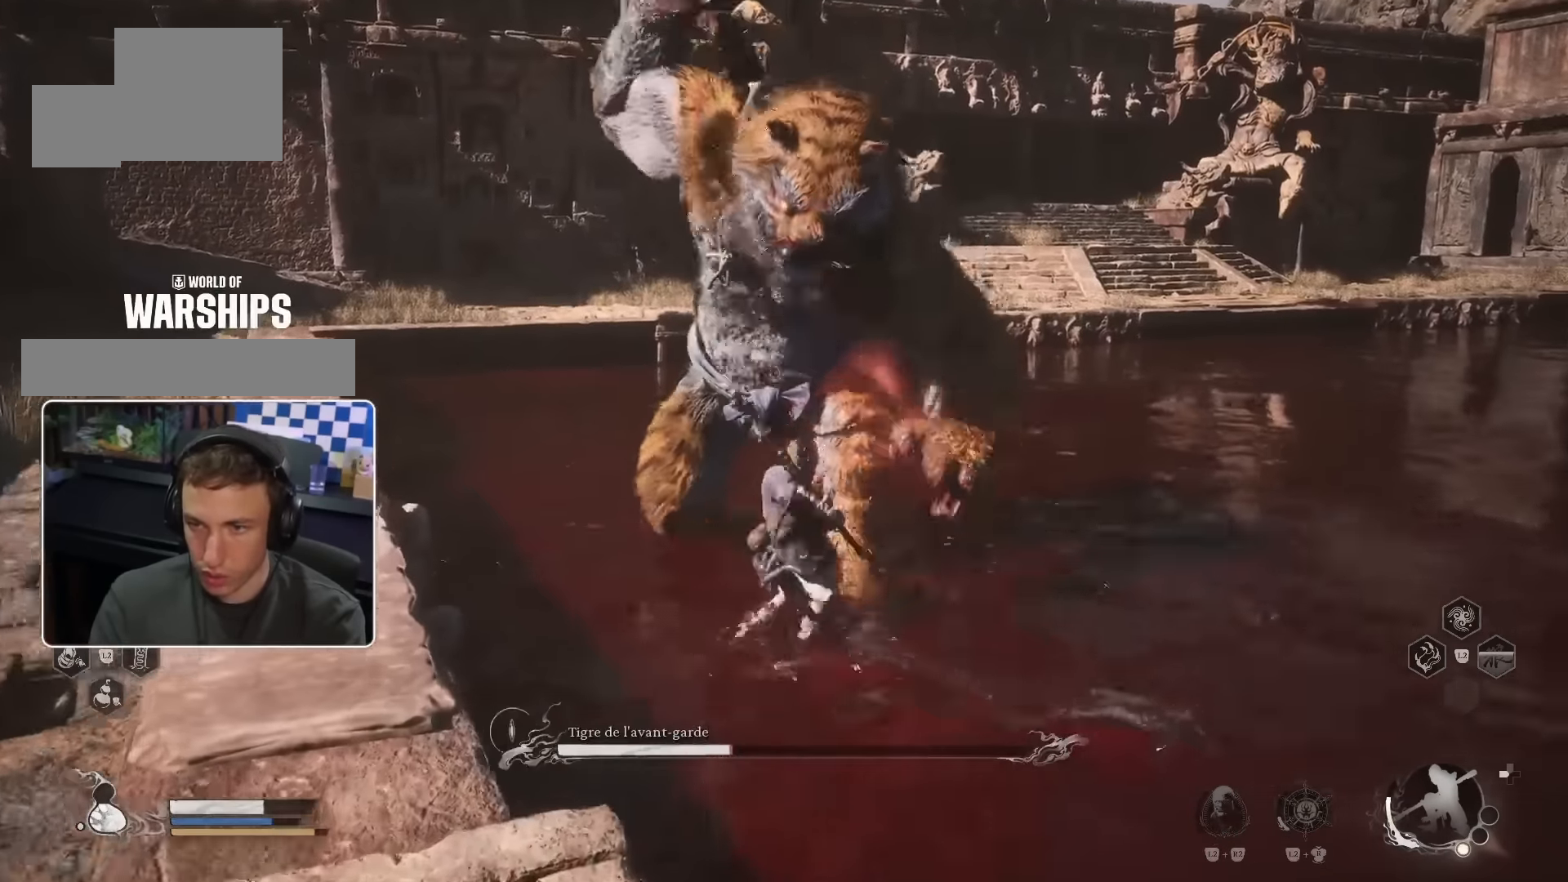
{"dt_ms": 500, "buttons": [], "left_stick": "up-right", "right_stick": "center", "events": []}
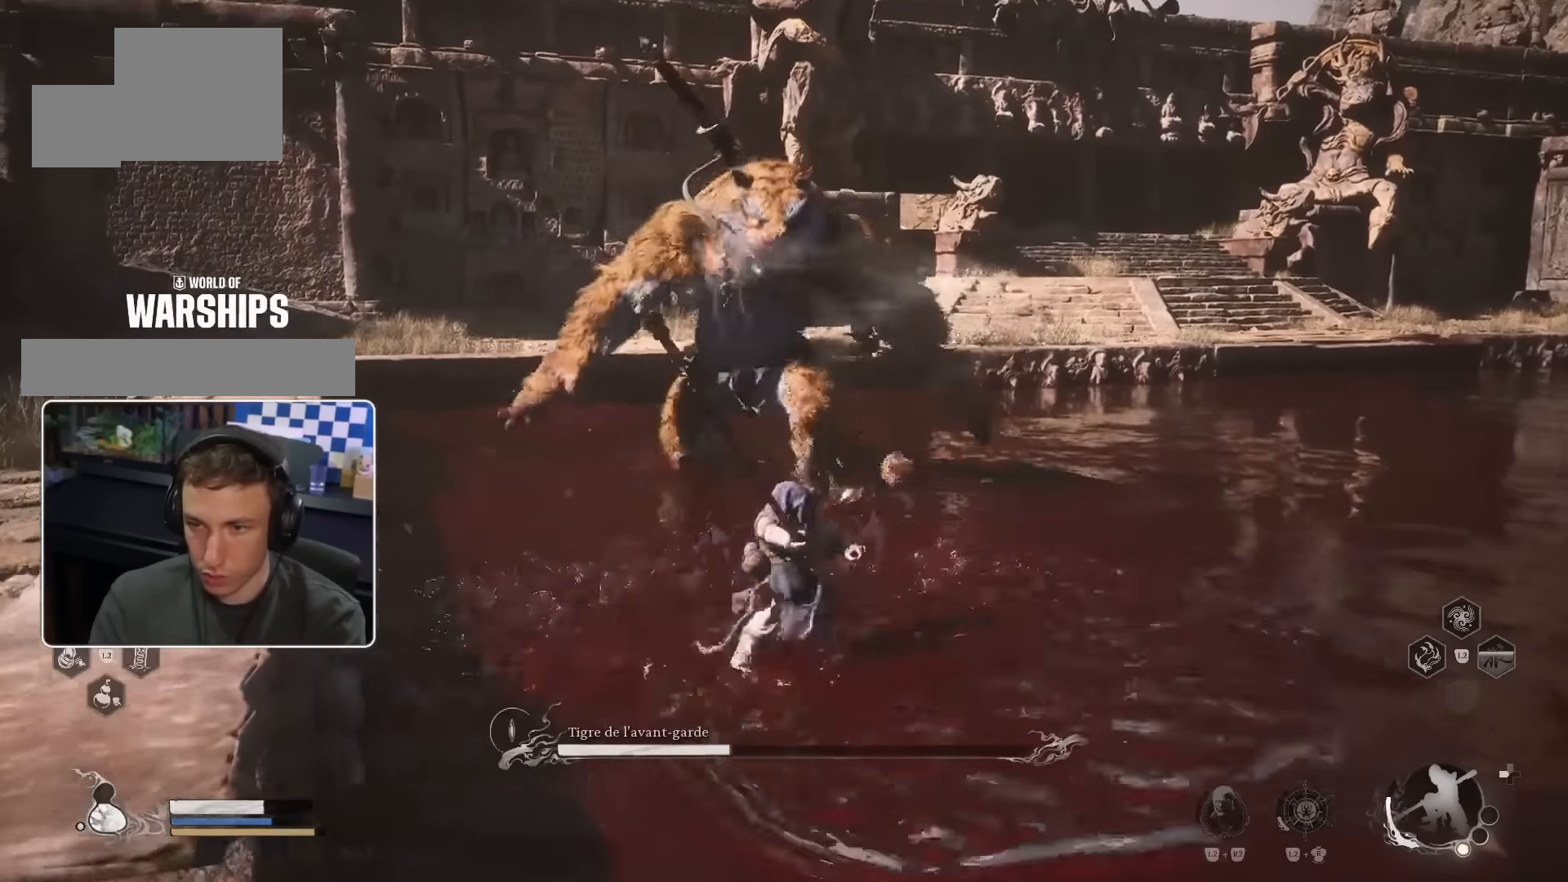
{"dt_ms": 500, "buttons": [], "left_stick": "up", "right_stick": "center", "events": [[184, "left_stick", "up"]]}
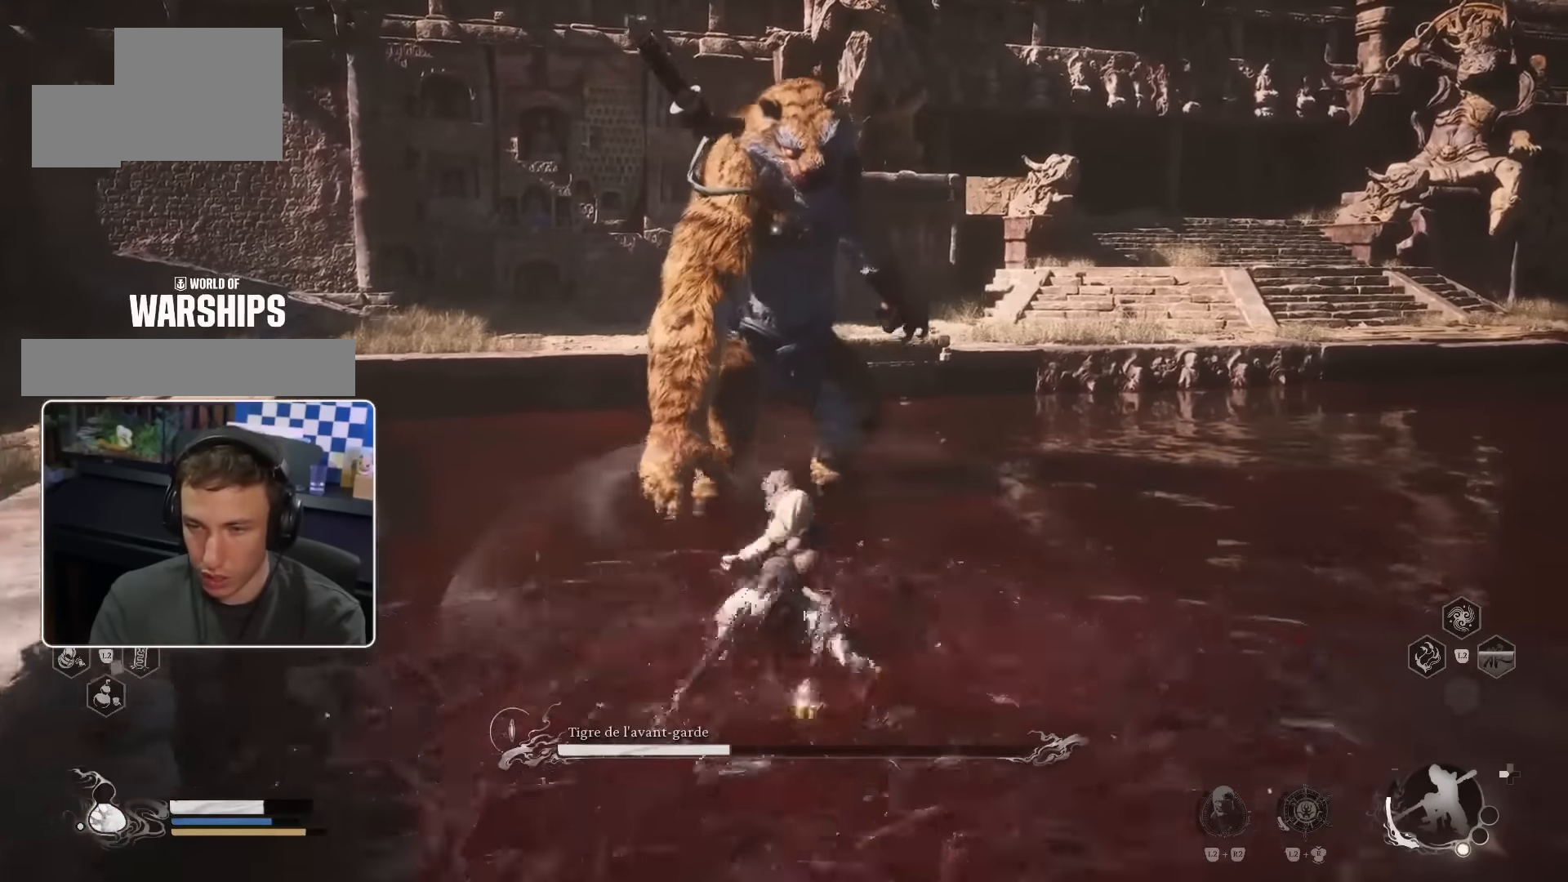
{"dt_ms": 500, "buttons": [], "left_stick": "up", "right_stick": "center", "events": []}
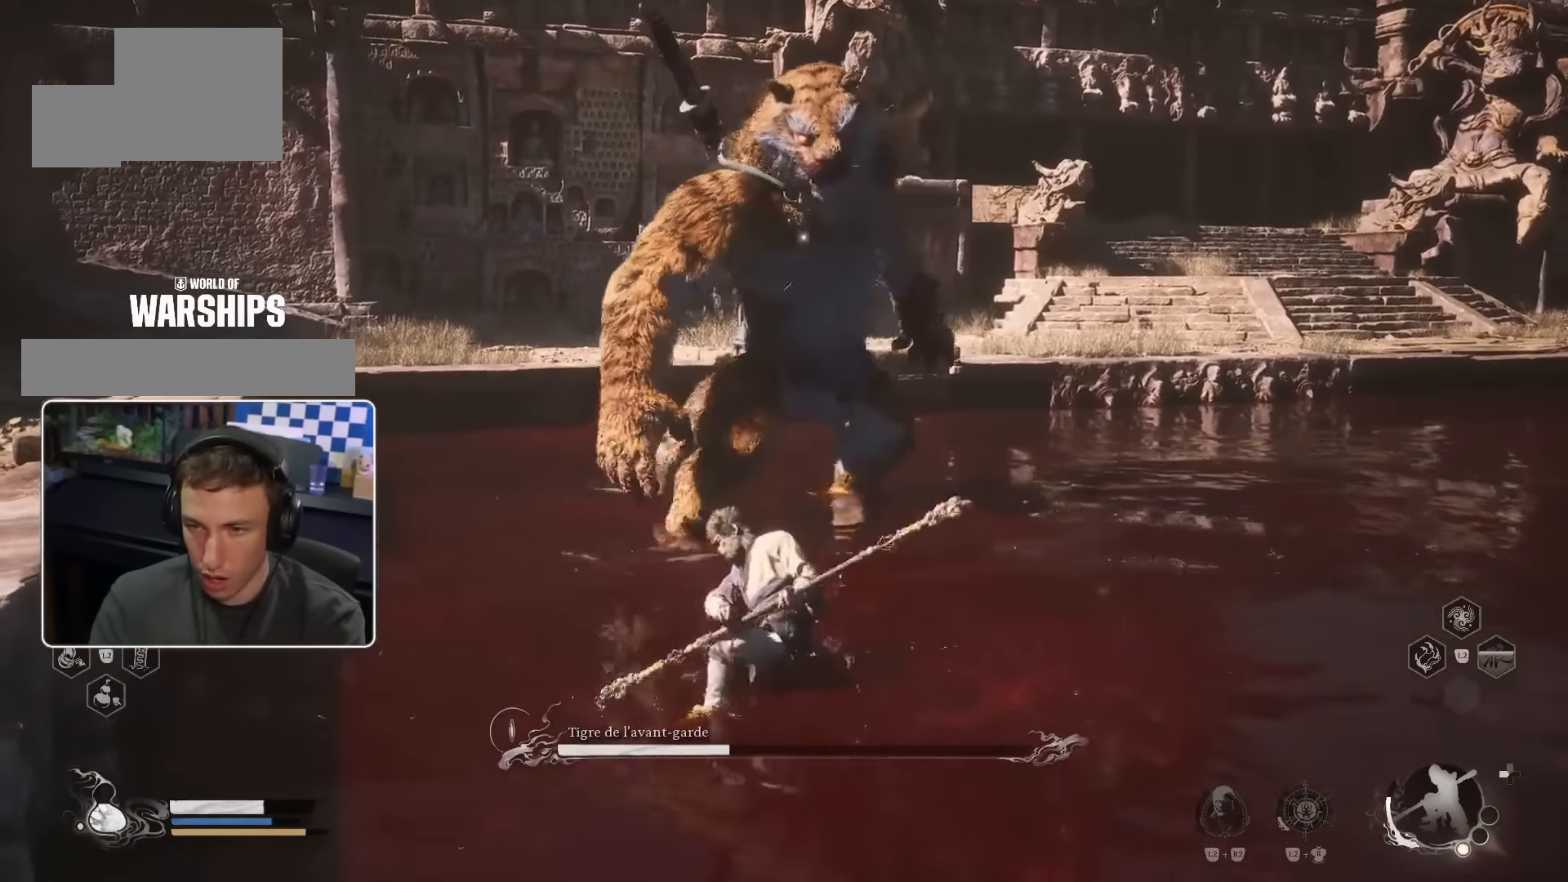
{"dt_ms": 500, "buttons": [], "left_stick": "up-right", "right_stick": "center", "events": [[417, "left_stick", "up-right"]]}
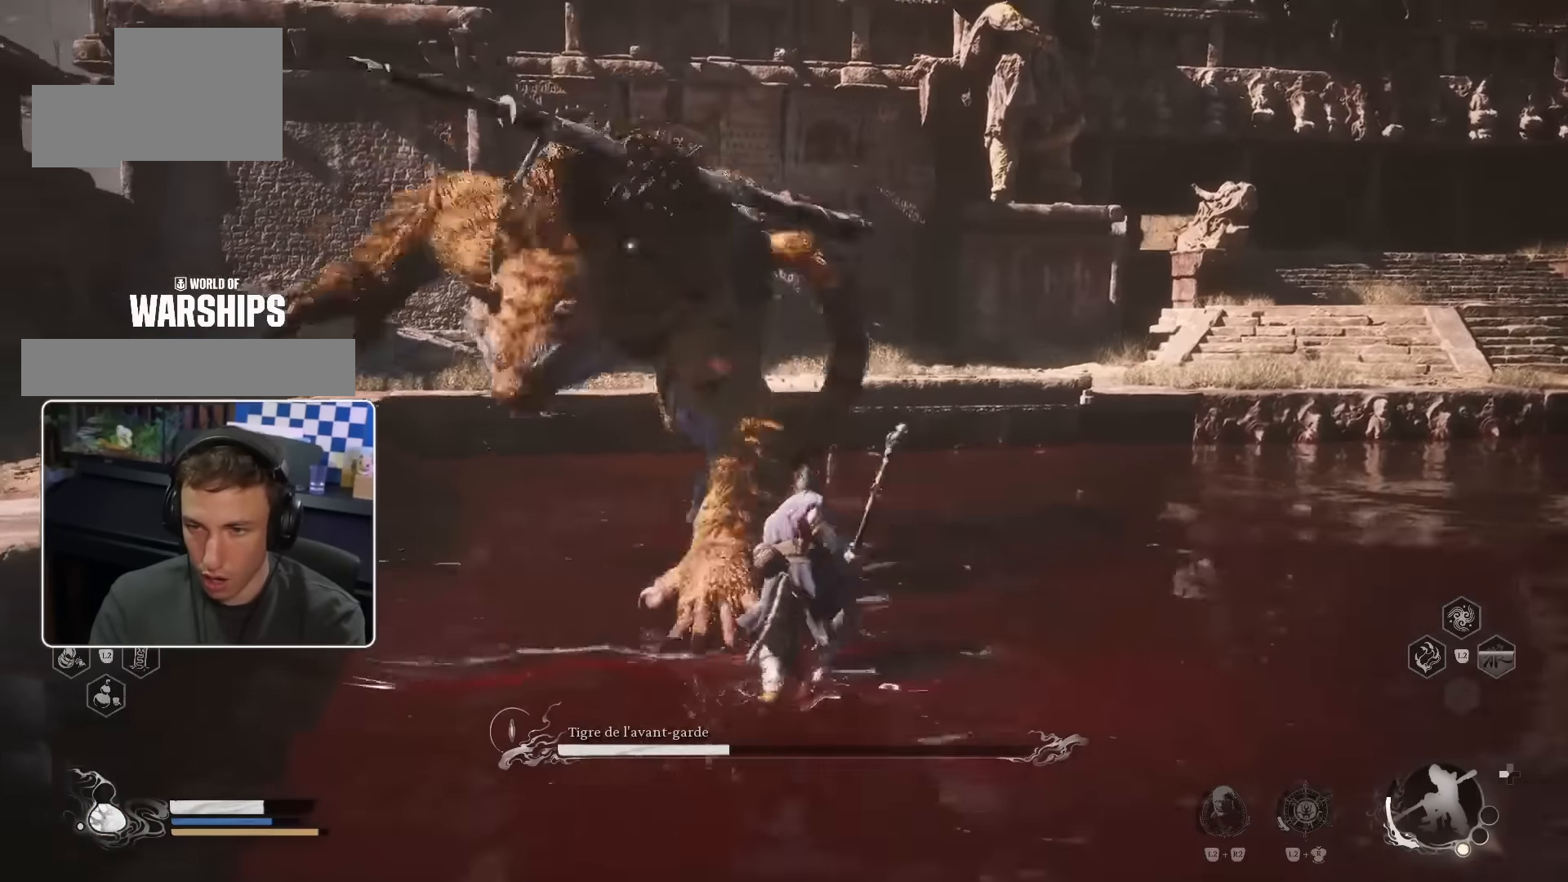
{"dt_ms": 500, "buttons": [], "left_stick": "up-left", "right_stick": "center", "events": [[184, "CIRCLE", "down"], [184, "left_stick", "up-left"], [317, "CIRCLE", "up"]]}
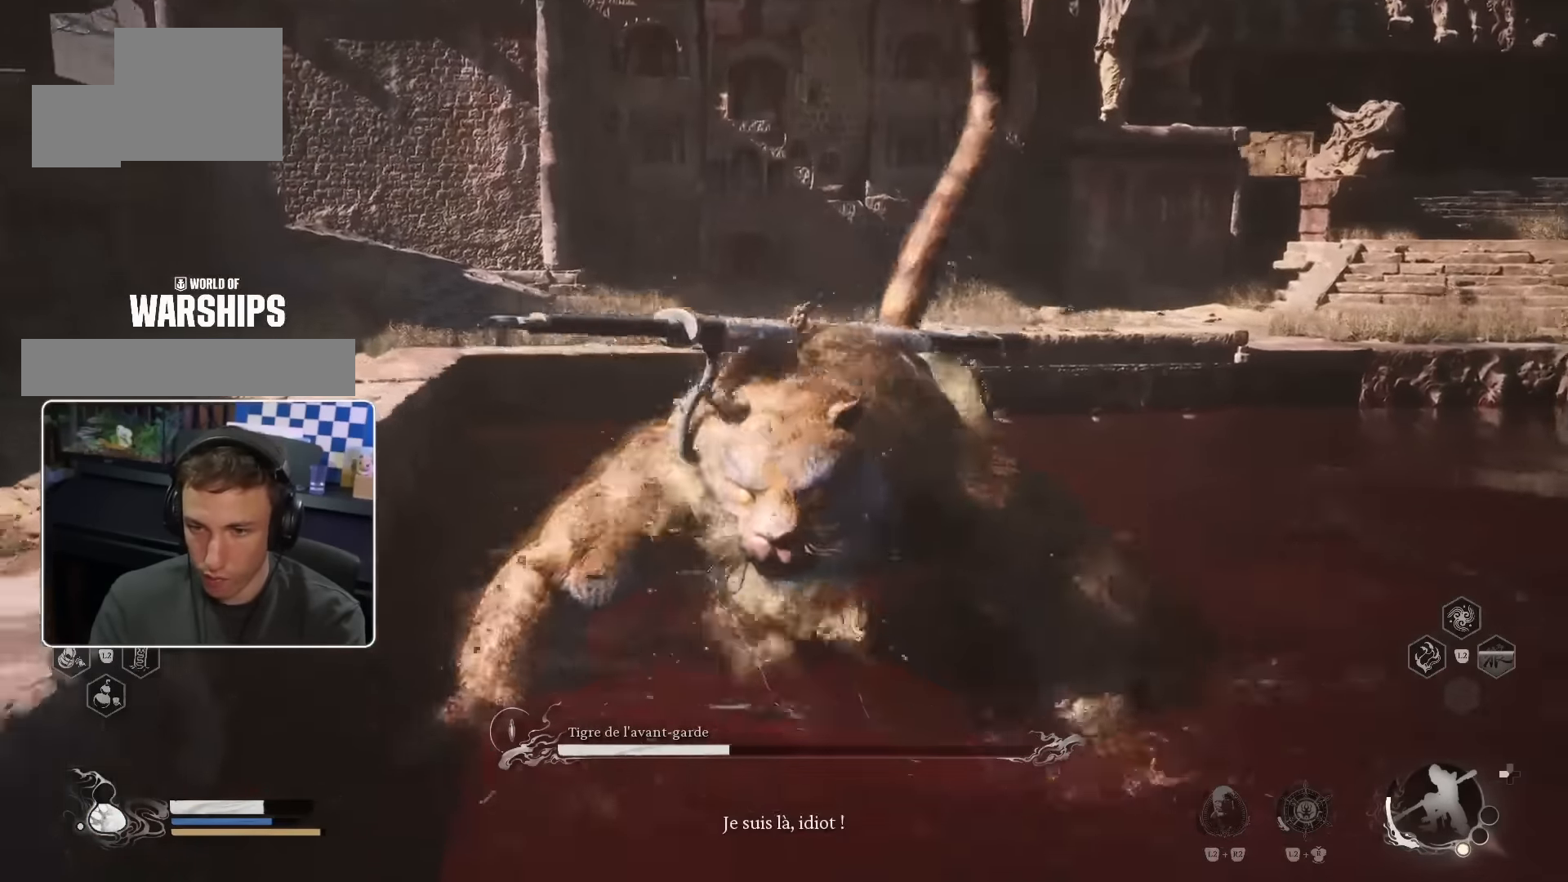
{"dt_ms": 500, "buttons": [], "left_stick": "up", "right_stick": "center", "events": [[34, "left_stick", "up"]]}
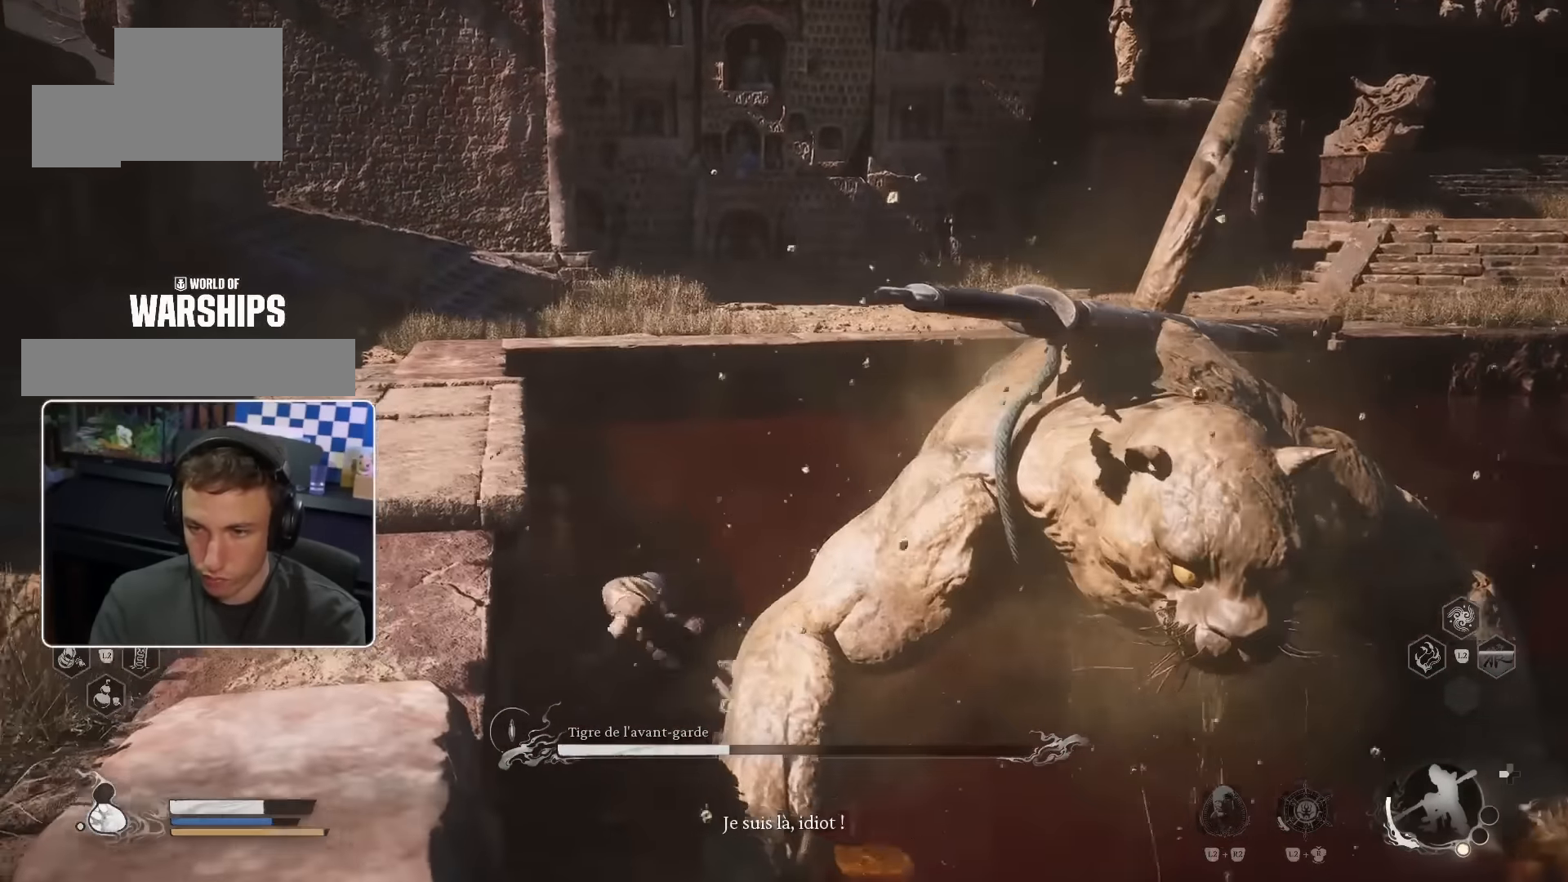
{"dt_ms": 500, "buttons": [], "left_stick": "up-left", "right_stick": "center", "events": [[167, "left_stick", "up-left"], [267, "CIRCLE", "down"], [317, "CIRCLE", "up"]]}
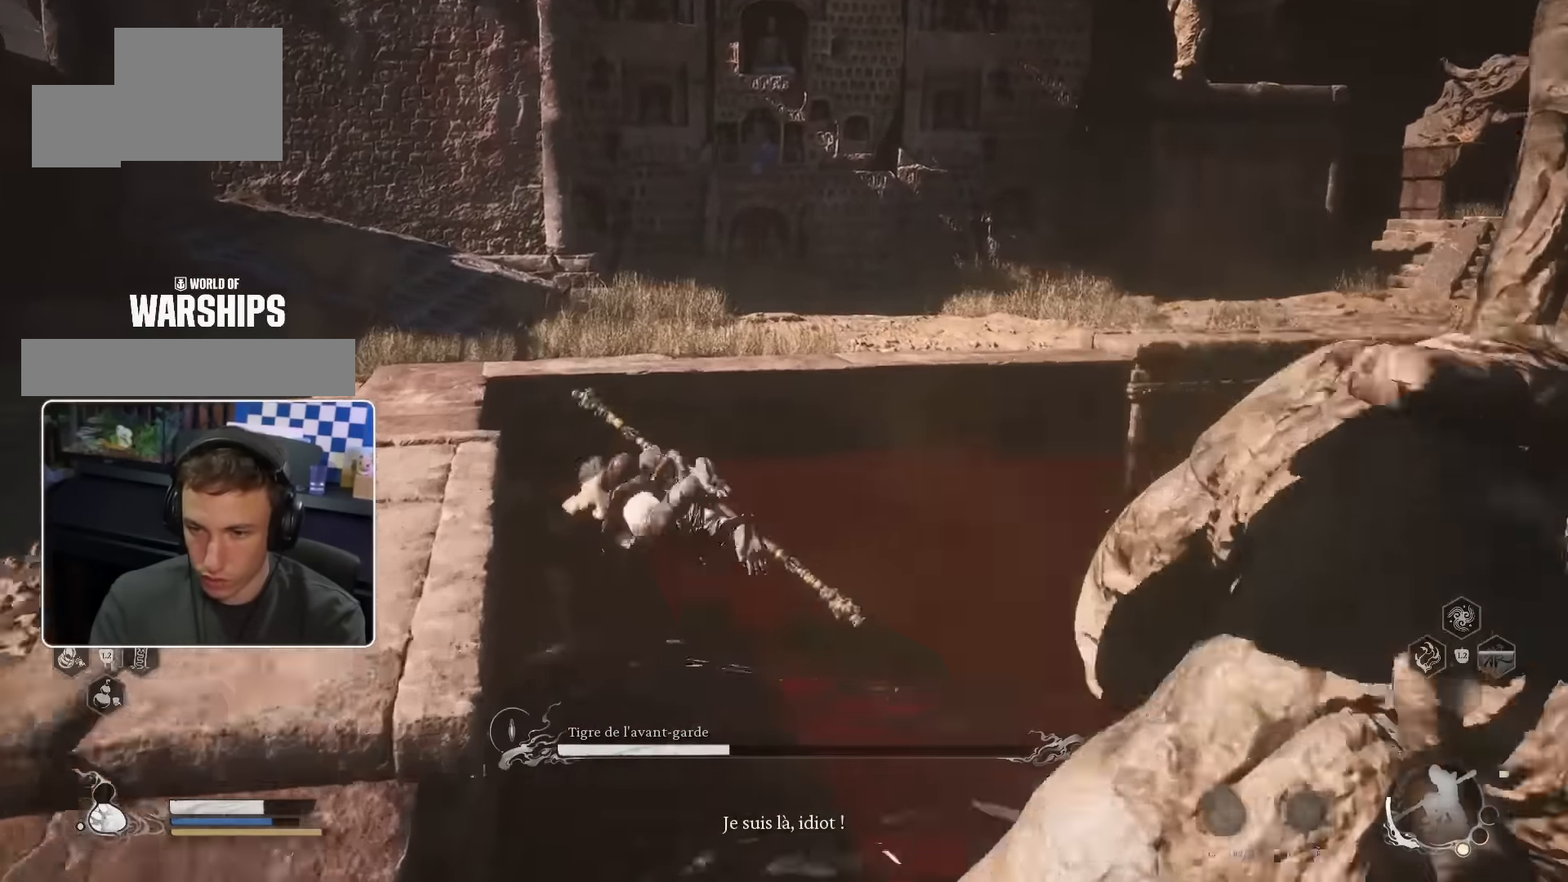
{"dt_ms": 500, "buttons": [], "left_stick": "up", "right_stick": "right", "events": [[200, "left_stick", "up"], [284, "right_stick", "right"]]}
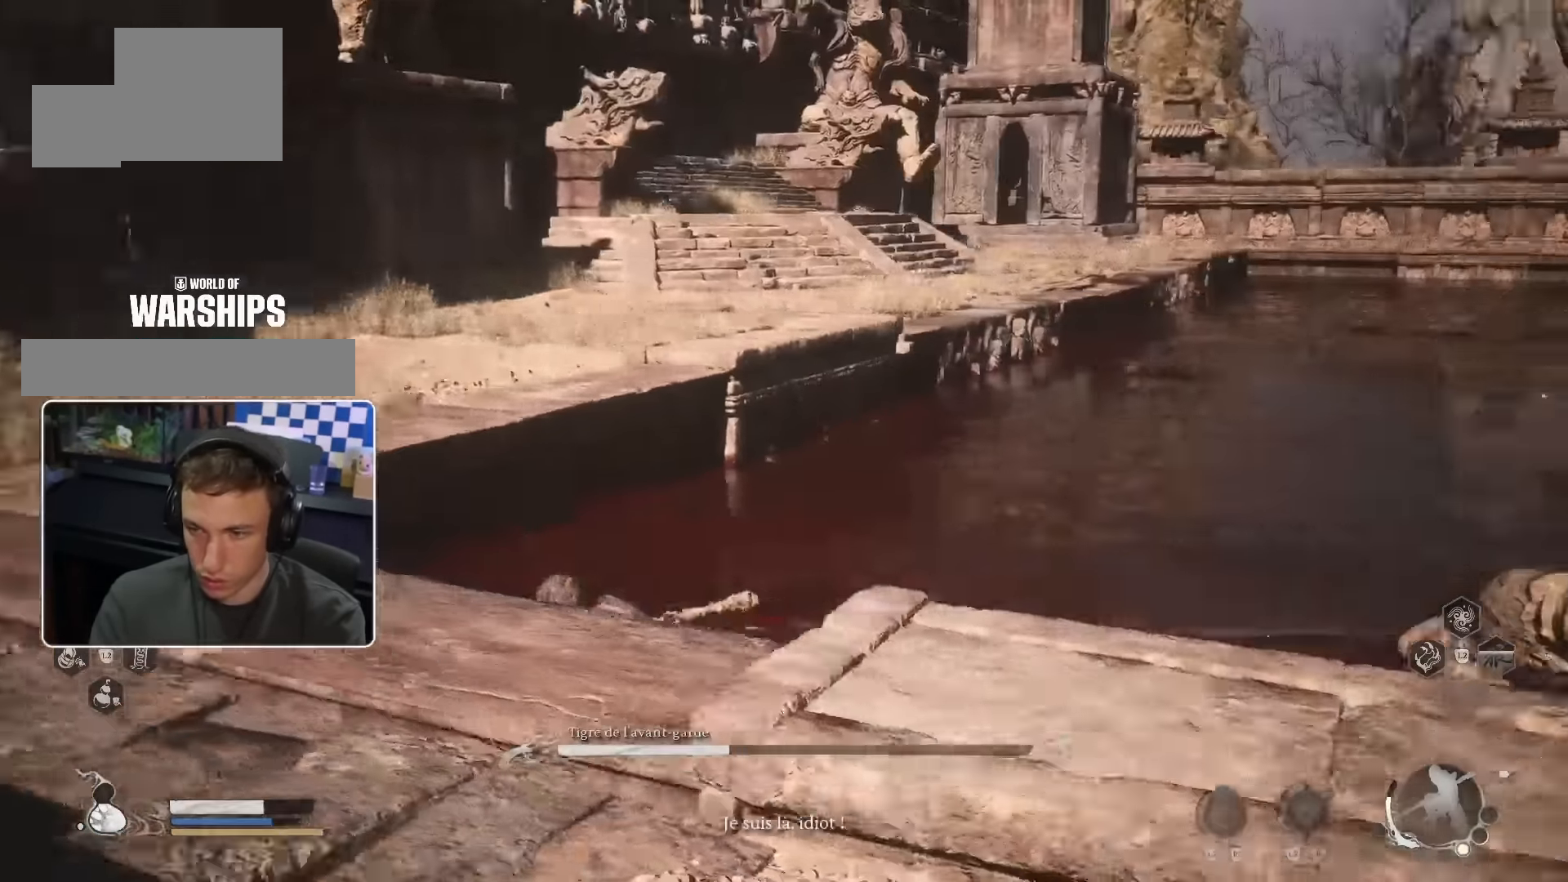
{"dt_ms": 500, "buttons": [], "left_stick": "up-left", "right_stick": "center", "events": [[17, "left_stick", "up-left"], [133, "right_stick", "center"], [416, "CROSS", "down"], [500, "CROSS", "up"]]}
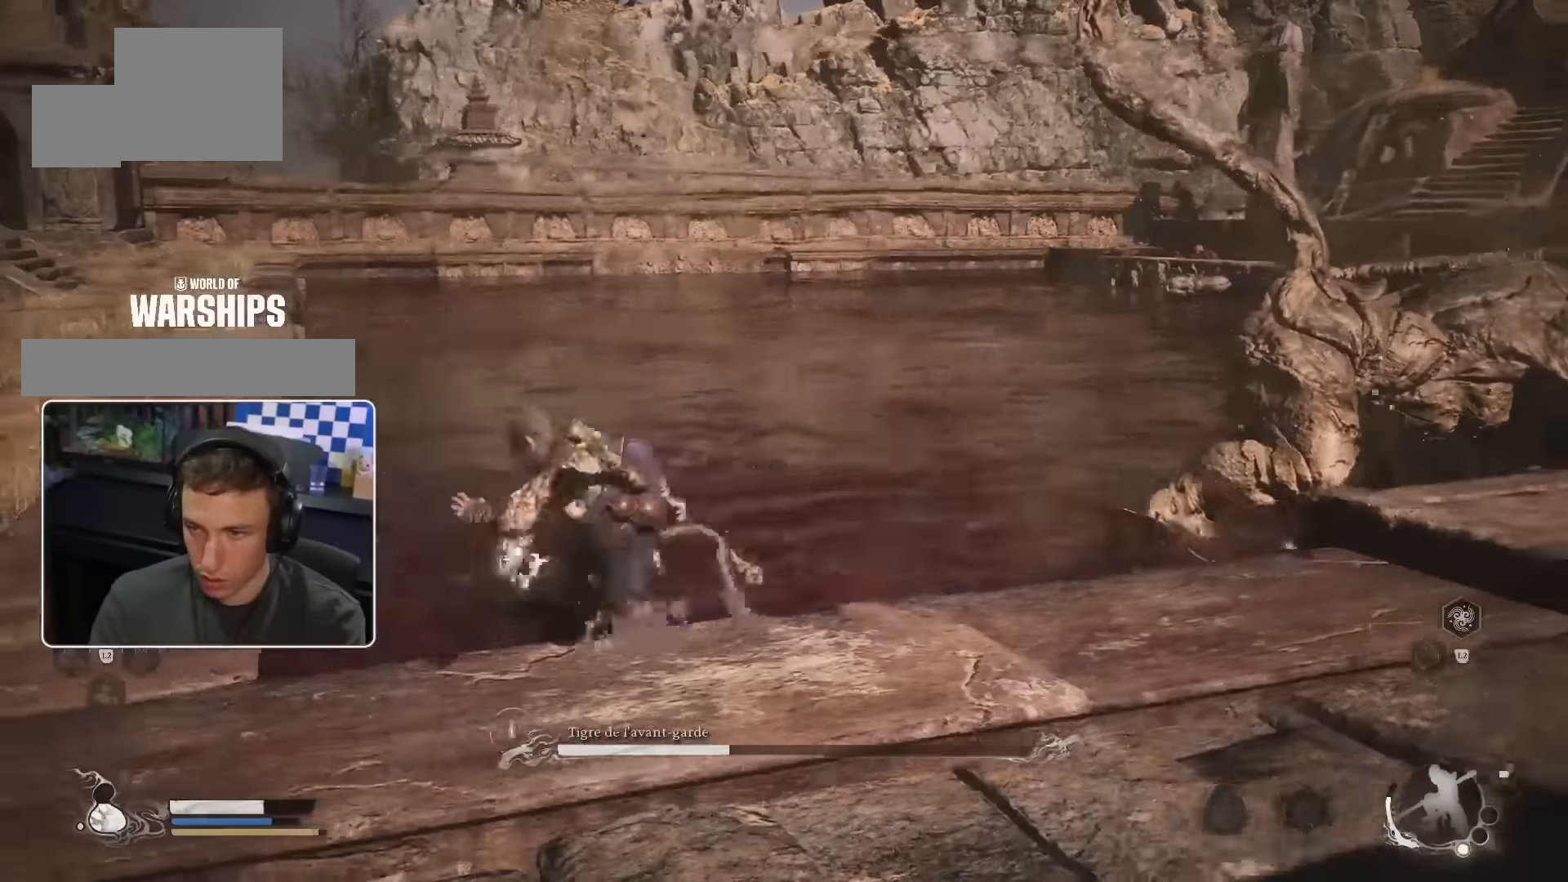
{"dt_ms": 500, "buttons": [], "left_stick": "up-left", "right_stick": "center", "events": [[166, "right_stick", "right"], [366, "right_stick", "center"]]}
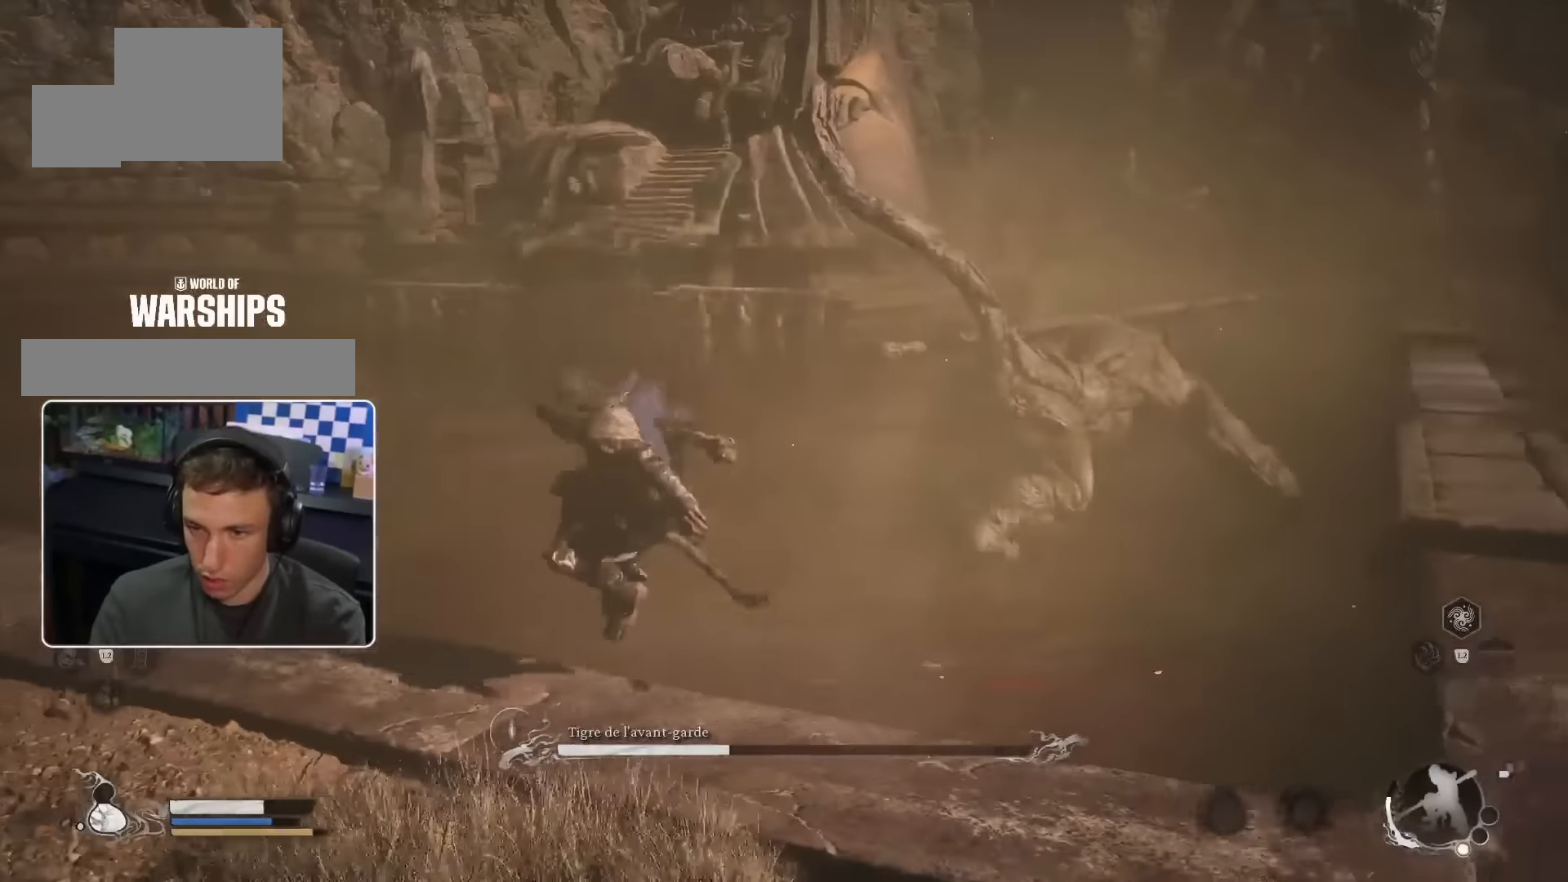
{"dt_ms": 500, "buttons": [], "left_stick": "up-left", "right_stick": "center", "events": []}
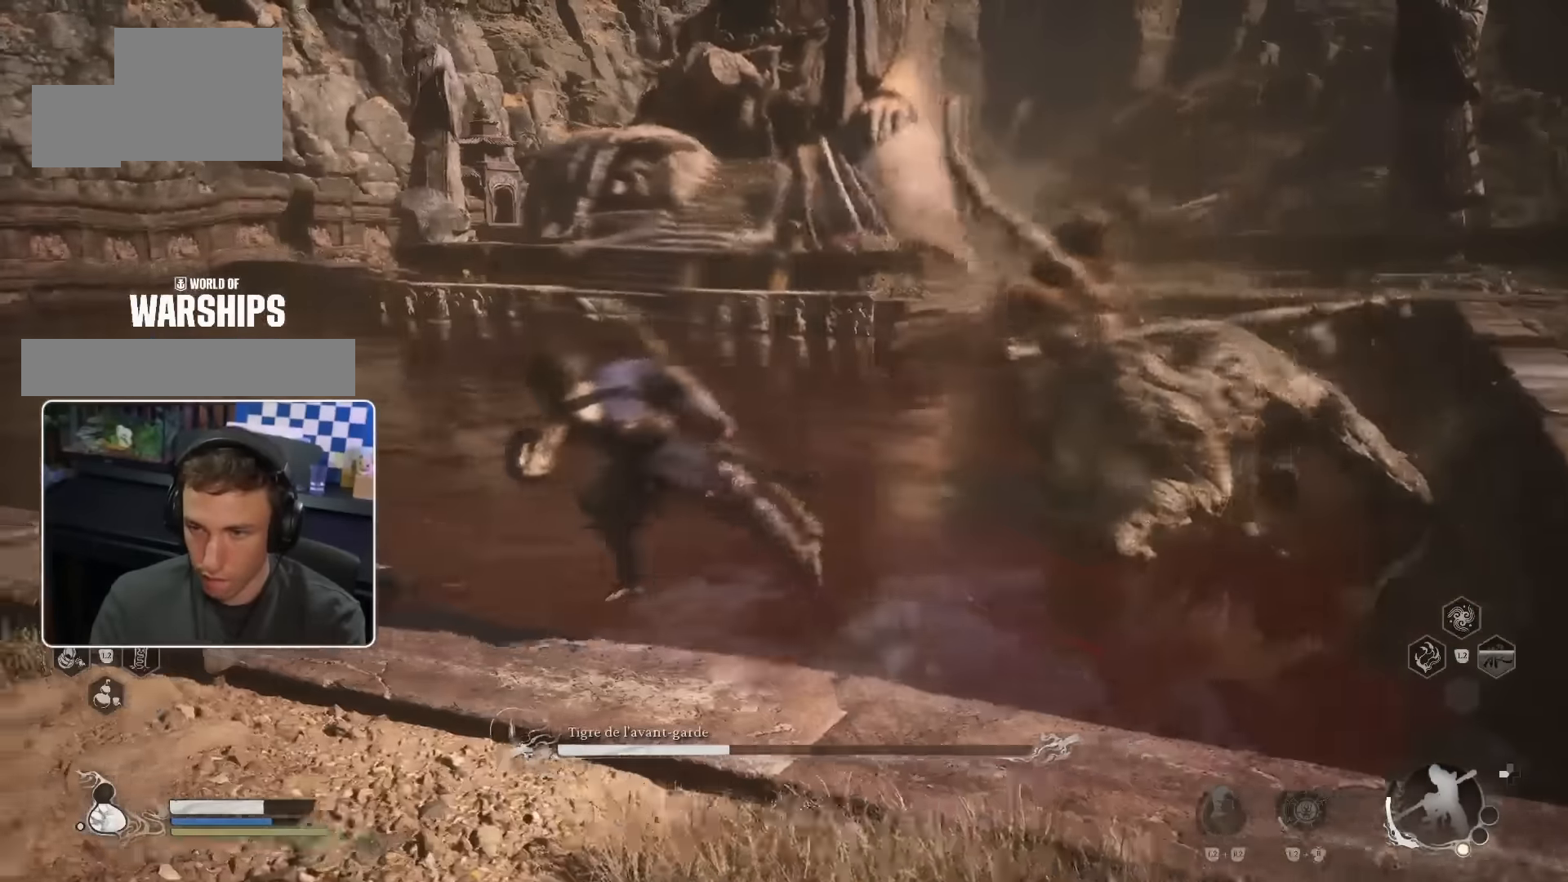
{"dt_ms": 500, "buttons": [], "left_stick": "up-left", "right_stick": "center", "events": []}
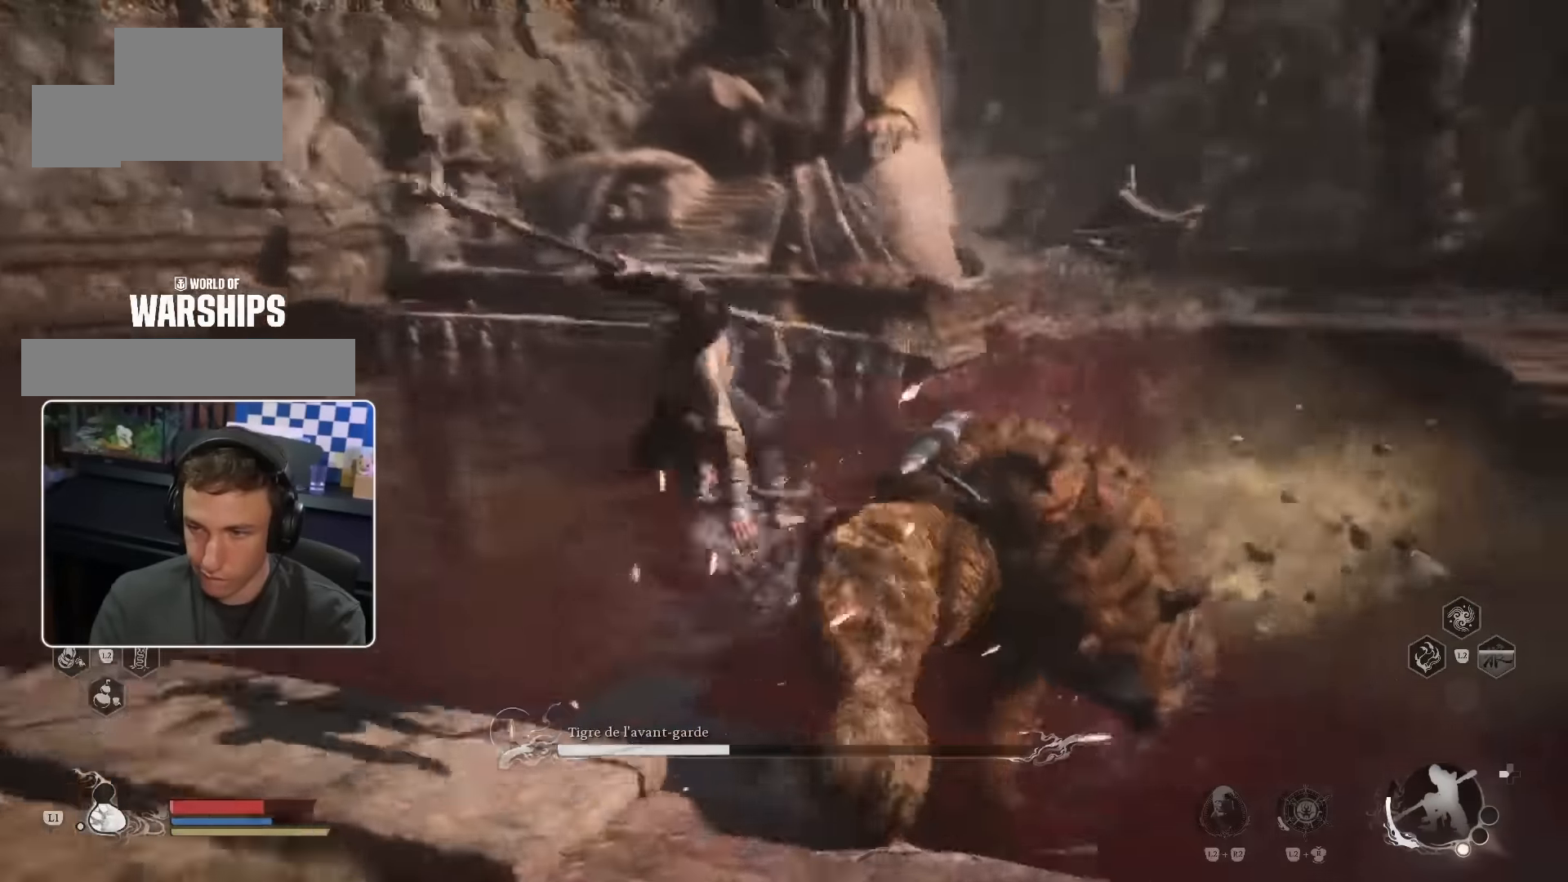
{"dt_ms": 1000, "buttons": [], "left_stick": "down-left", "right_stick": "center"}
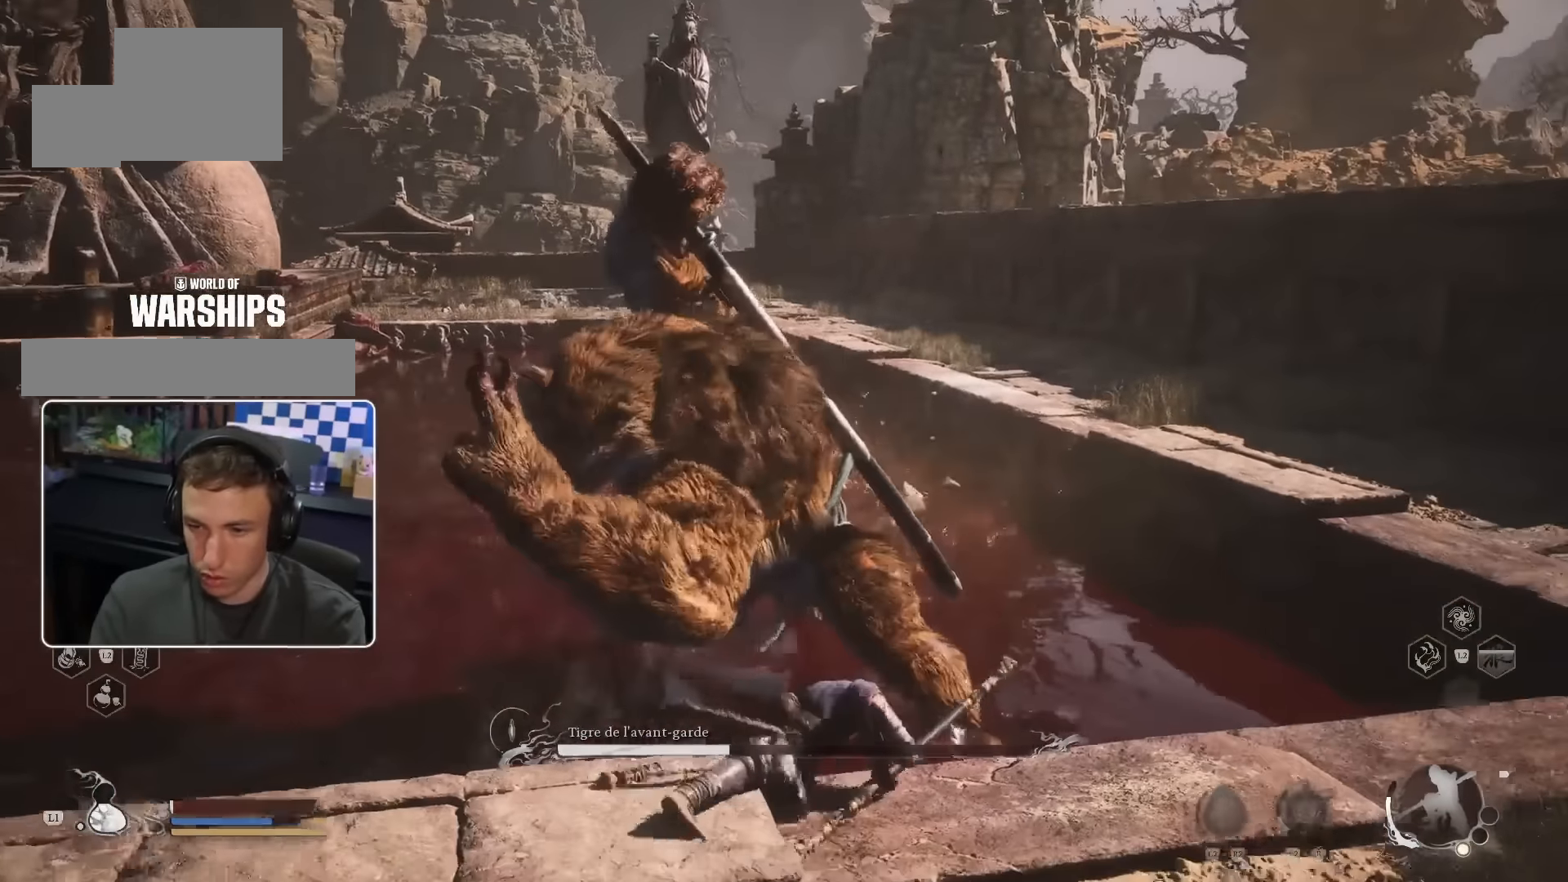
{"dt_ms": 1000, "buttons": [], "left_stick": "up-left", "right_stick": "center", "events": [[100, "CIRCLE", "down"], [133, "left_stick", "down"], [350, "CIRCLE", "up"], [483, "DPAD_RIGHT", "down"], [500, "left_stick", "down-left"], [533, "DPAD_RIGHT", "up"], [733, "left_stick", "left"], [900, "left_stick", "up-left"]]}
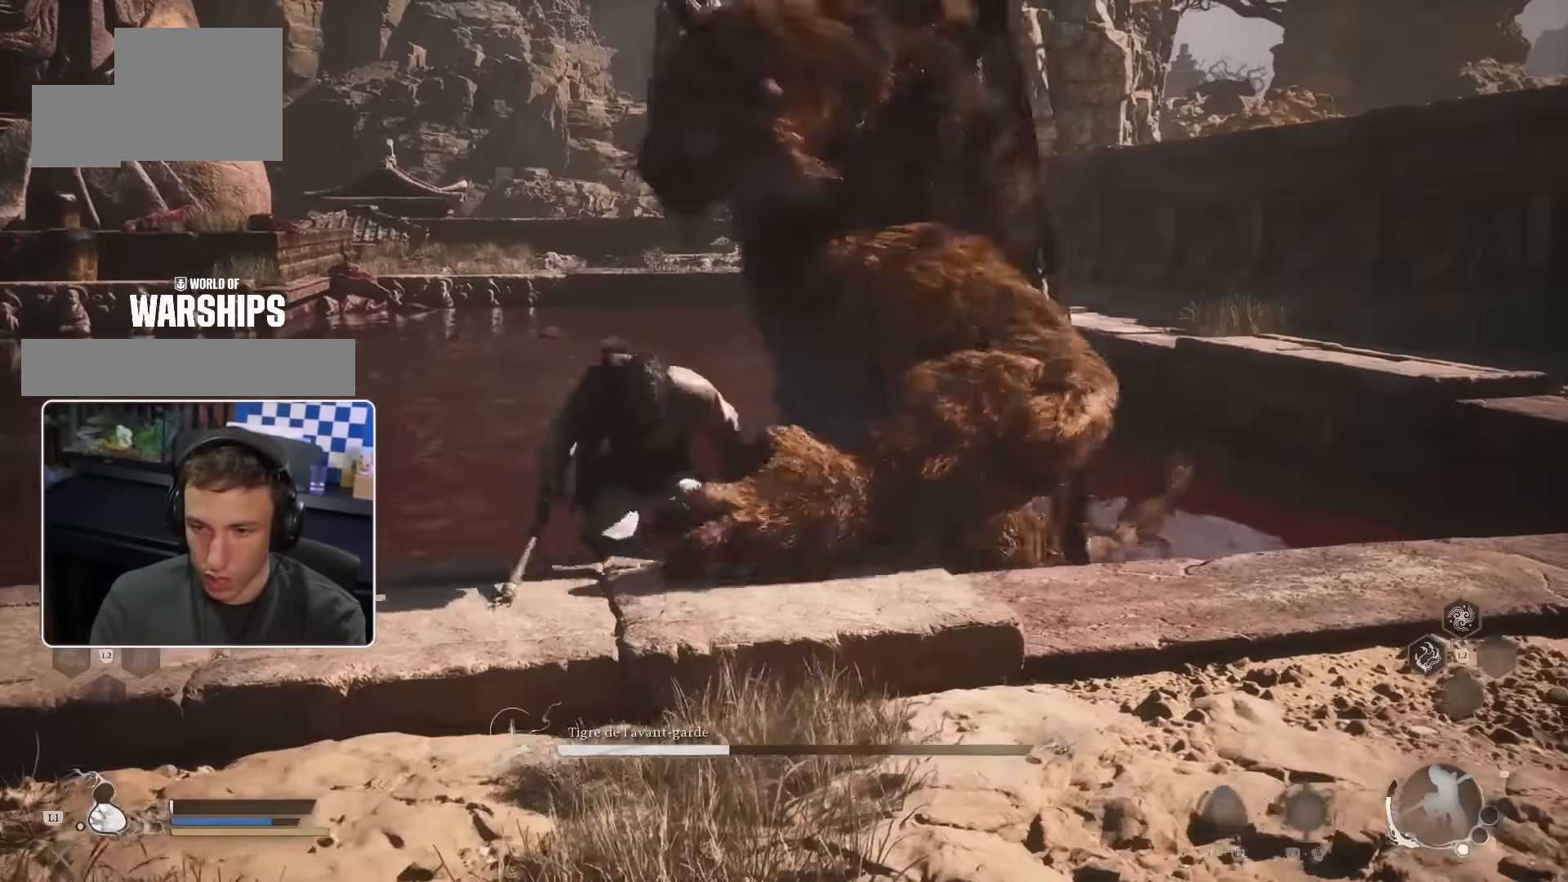
{"dt_ms": 500, "buttons": [], "left_stick": "up-left", "right_stick": "right"}
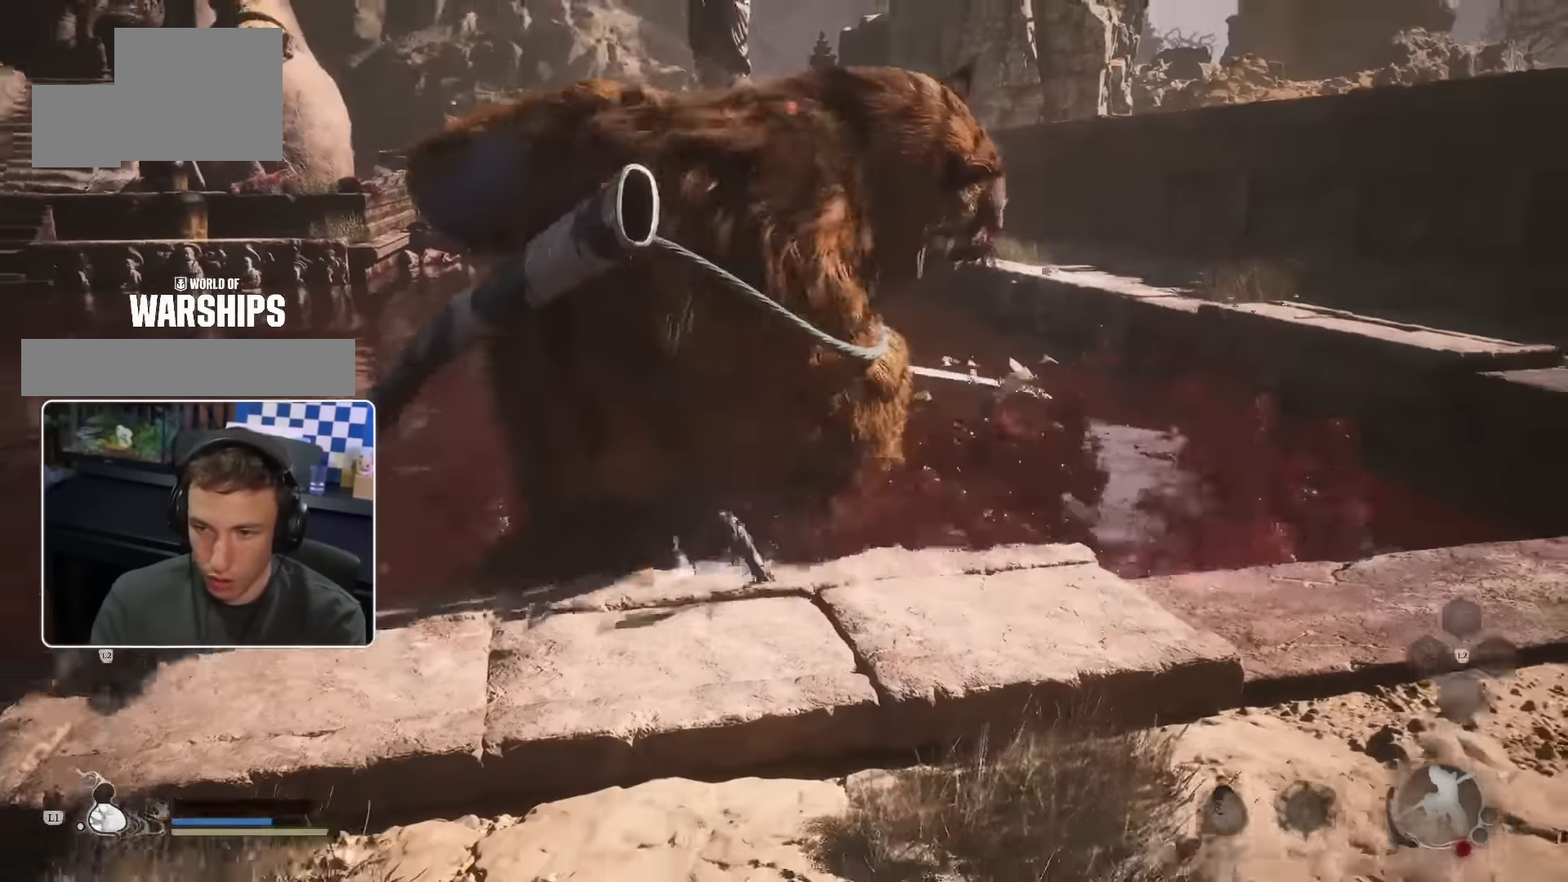
{"dt_ms": 500, "buttons": [], "left_stick": "up-left", "right_stick": "center", "events": [[116, "right_stick", "center"]]}
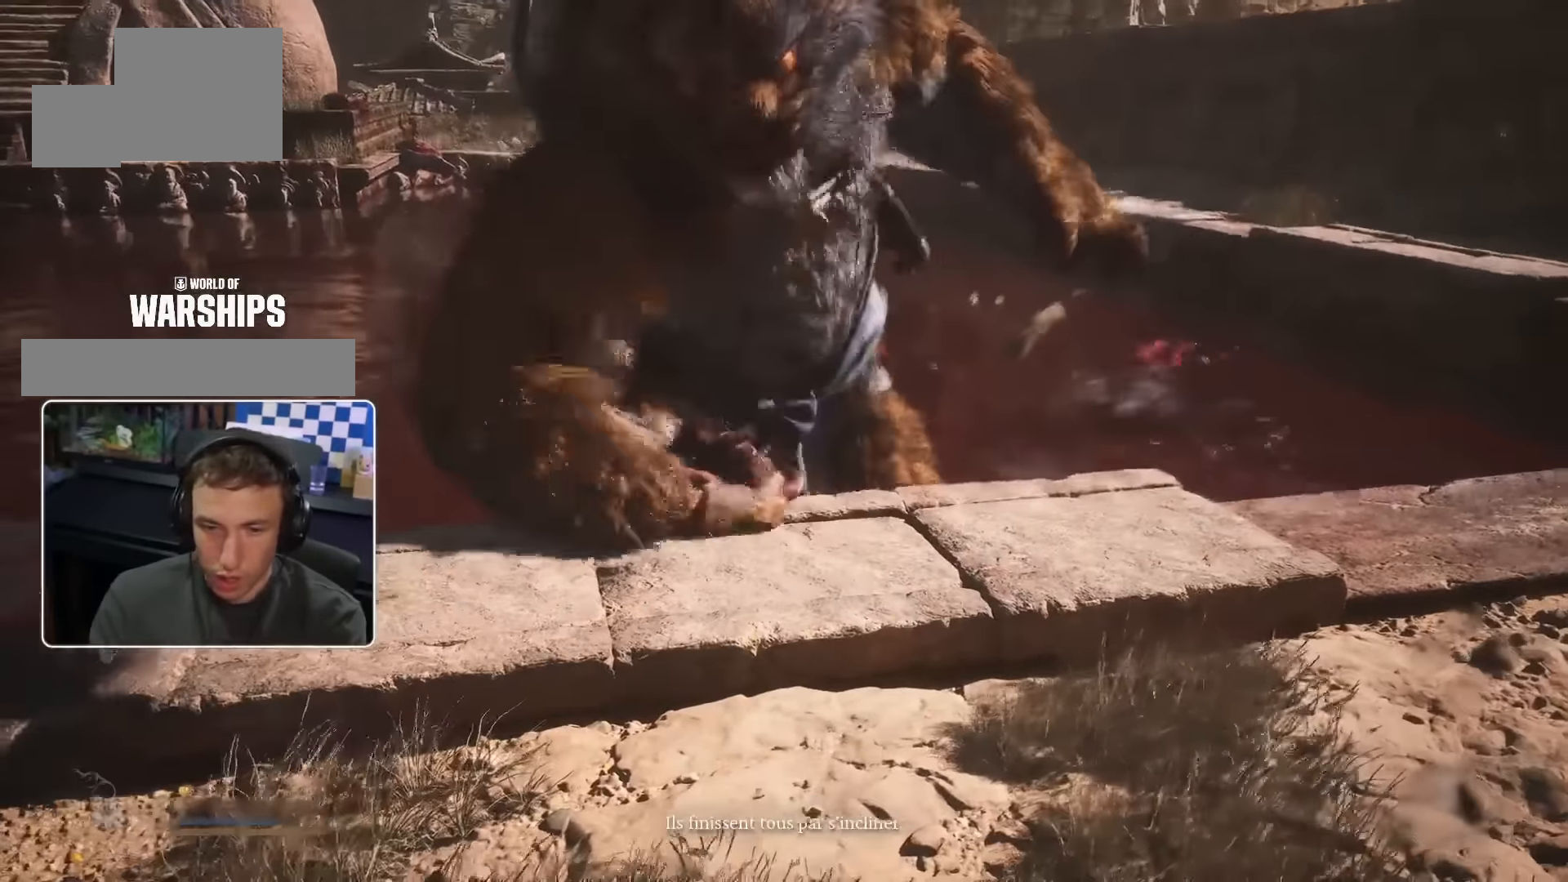
{"dt_ms": 1000, "buttons": [], "left_stick": "center", "right_stick": "center", "events": [[50, "left_stick", "center"]]}
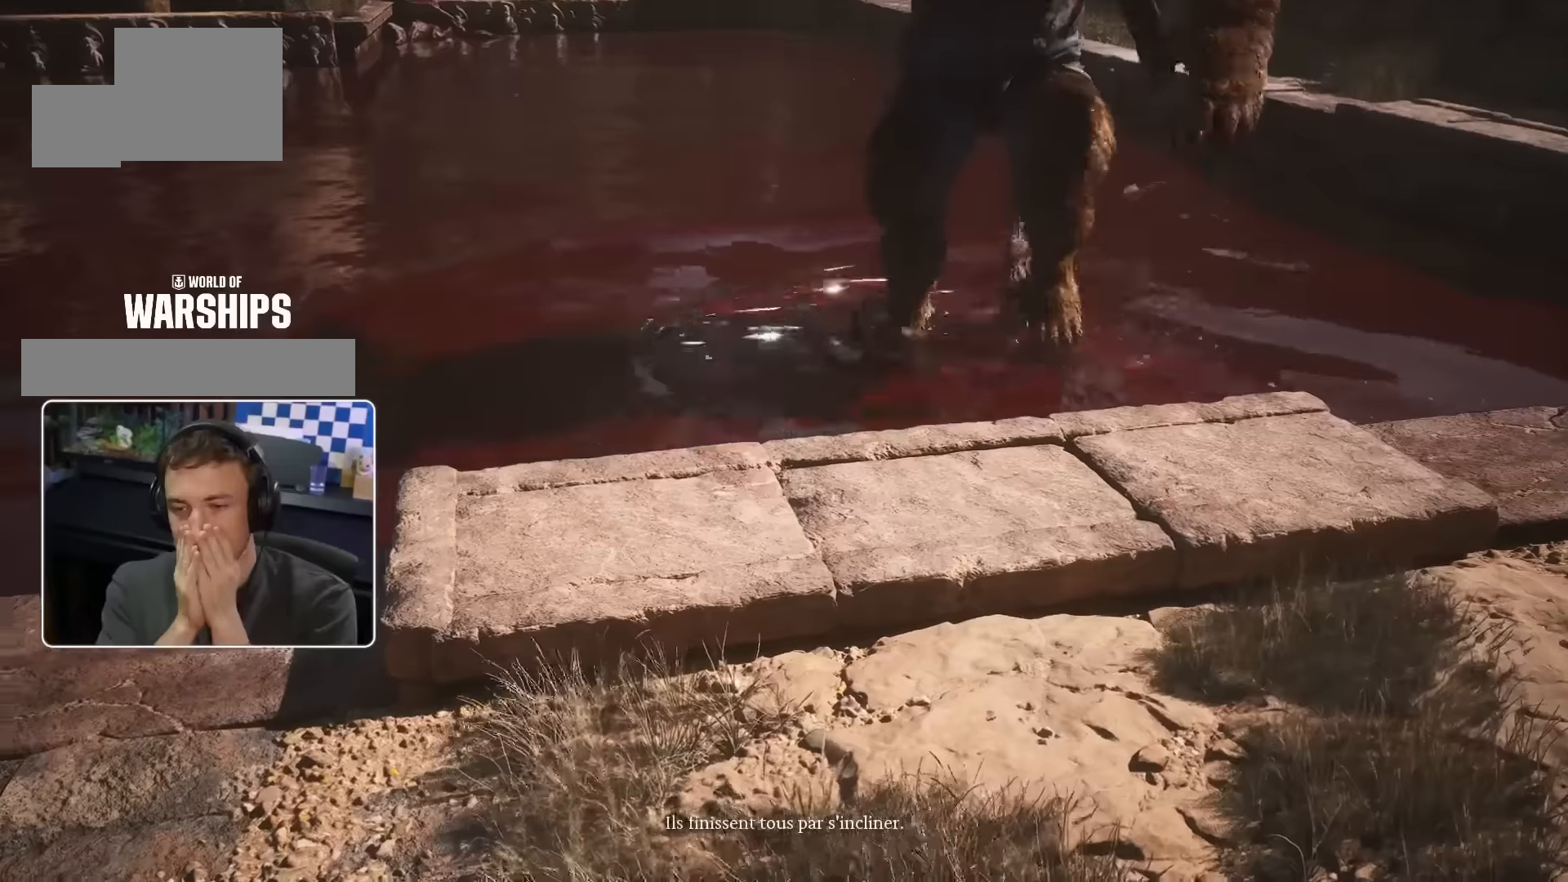
{"dt_ms": 500, "buttons": [], "left_stick": "center", "right_stick": "center", "events": []}
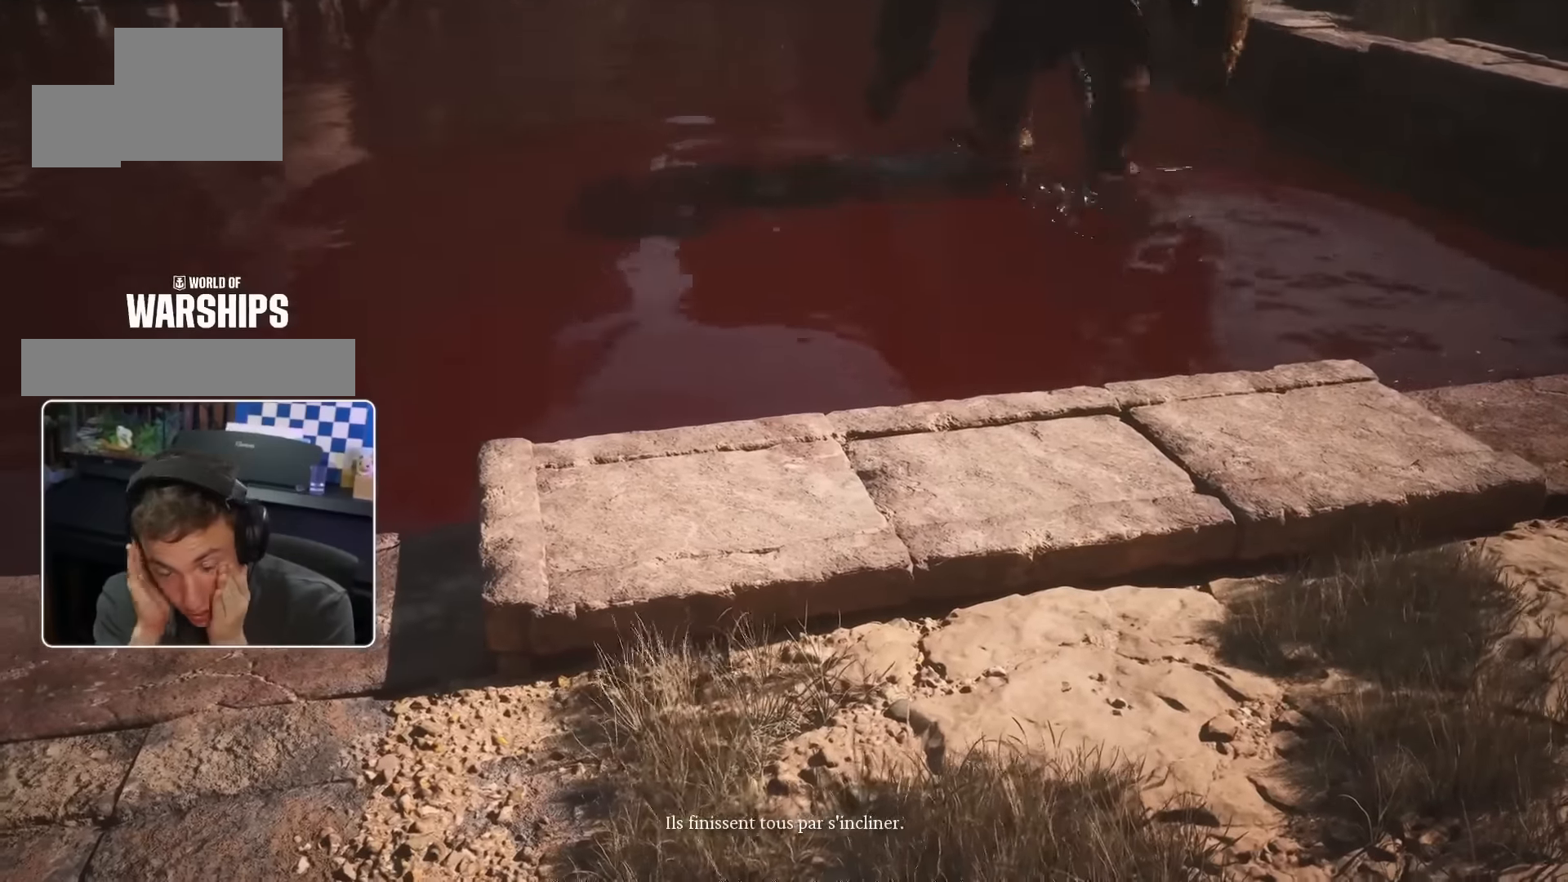
{"dt_ms": 500, "buttons": [], "left_stick": "center", "right_stick": "left", "events": [[417, "right_stick", "up-left"], [500, "right_stick", "left"]]}
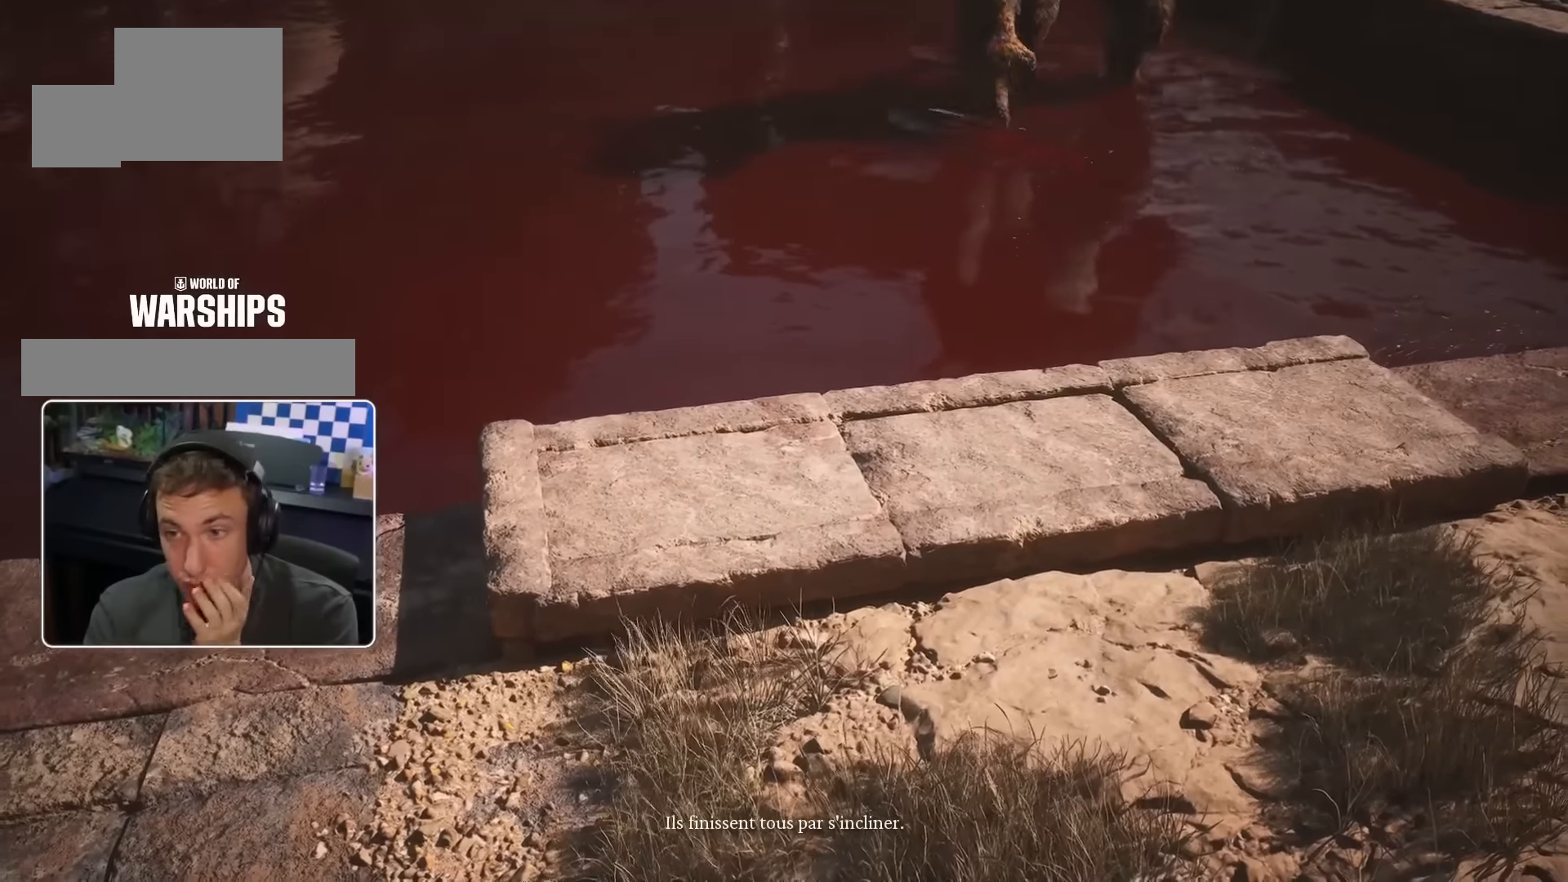
{"dt_ms": 500, "buttons": [], "left_stick": "center", "right_stick": "up-left", "events": [[200, "right_stick", "up-left"]]}
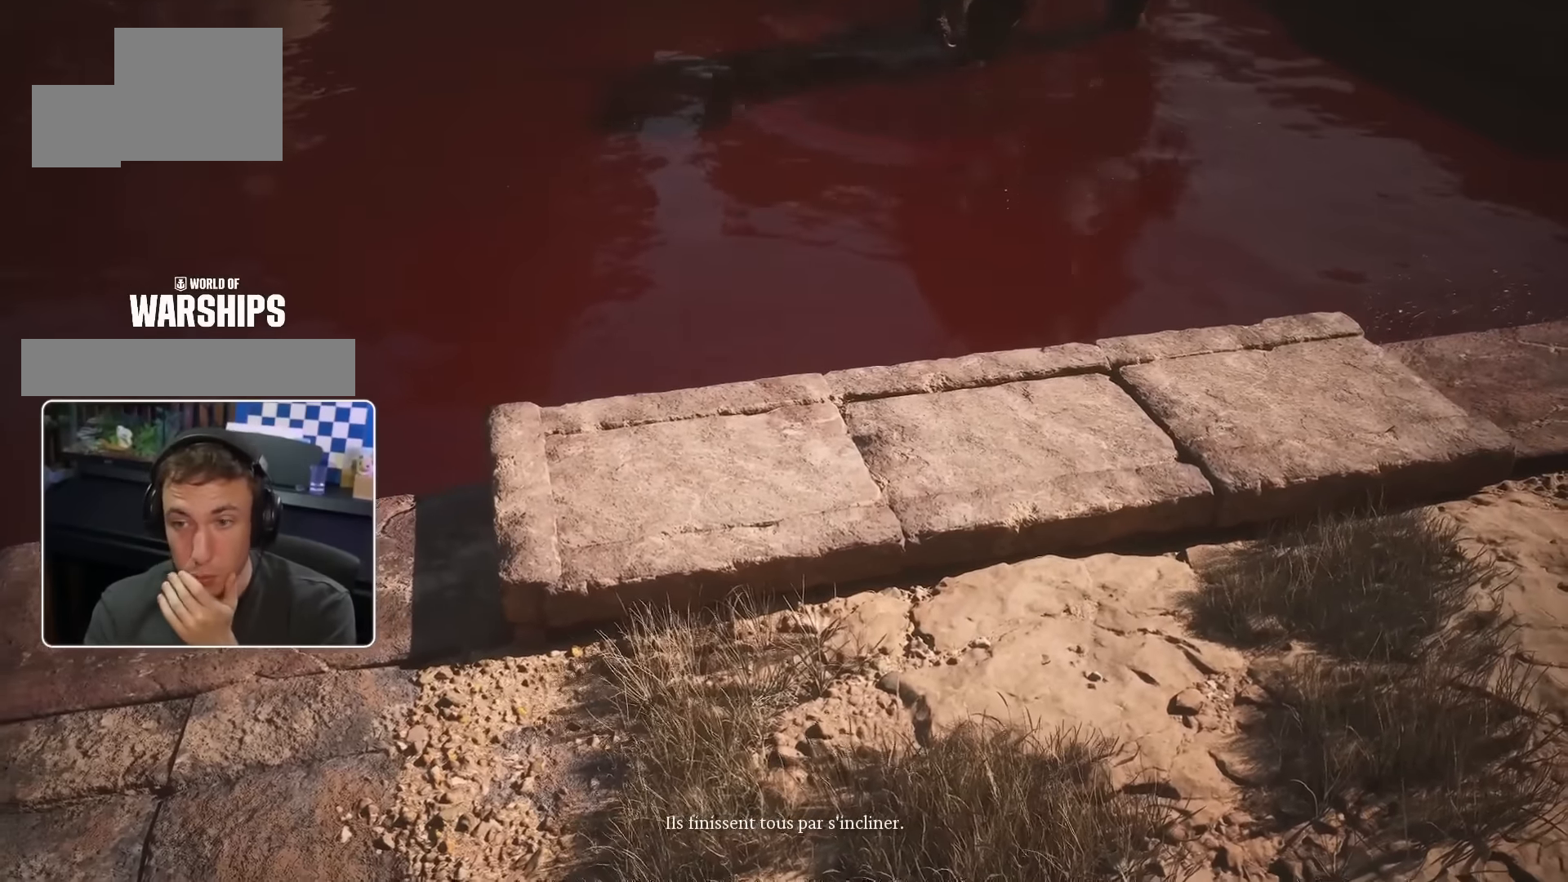
{"dt_ms": 500, "buttons": [], "left_stick": "center", "right_stick": "center", "events": [[34, "right_stick", "center"]]}
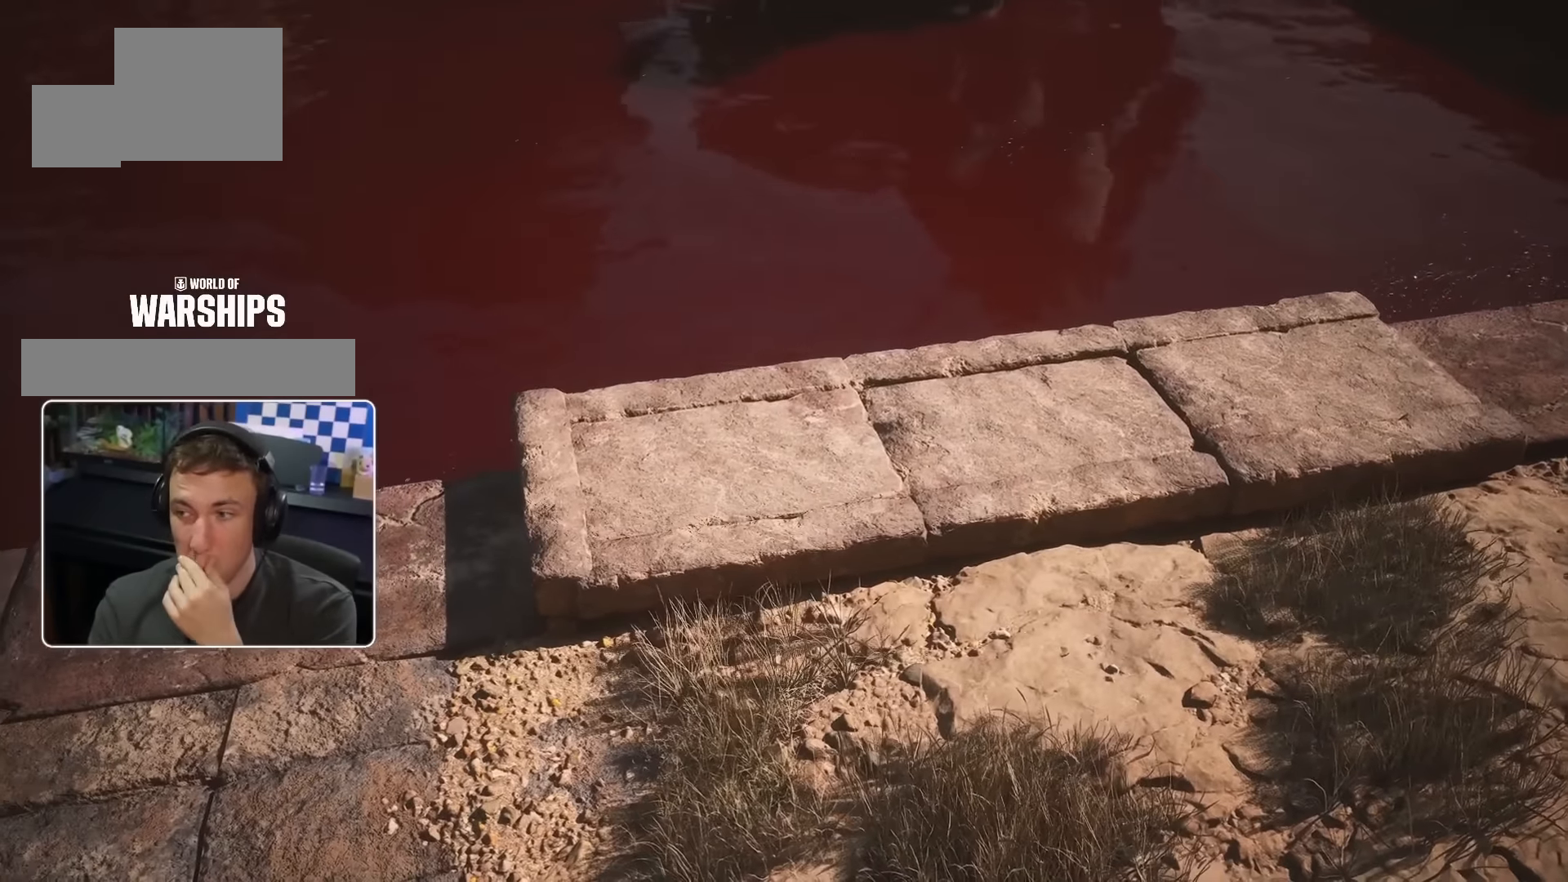
{"dt_ms": 500, "buttons": [], "left_stick": "center", "right_stick": "up-right", "events": [[334, "right_stick", "up-right"]]}
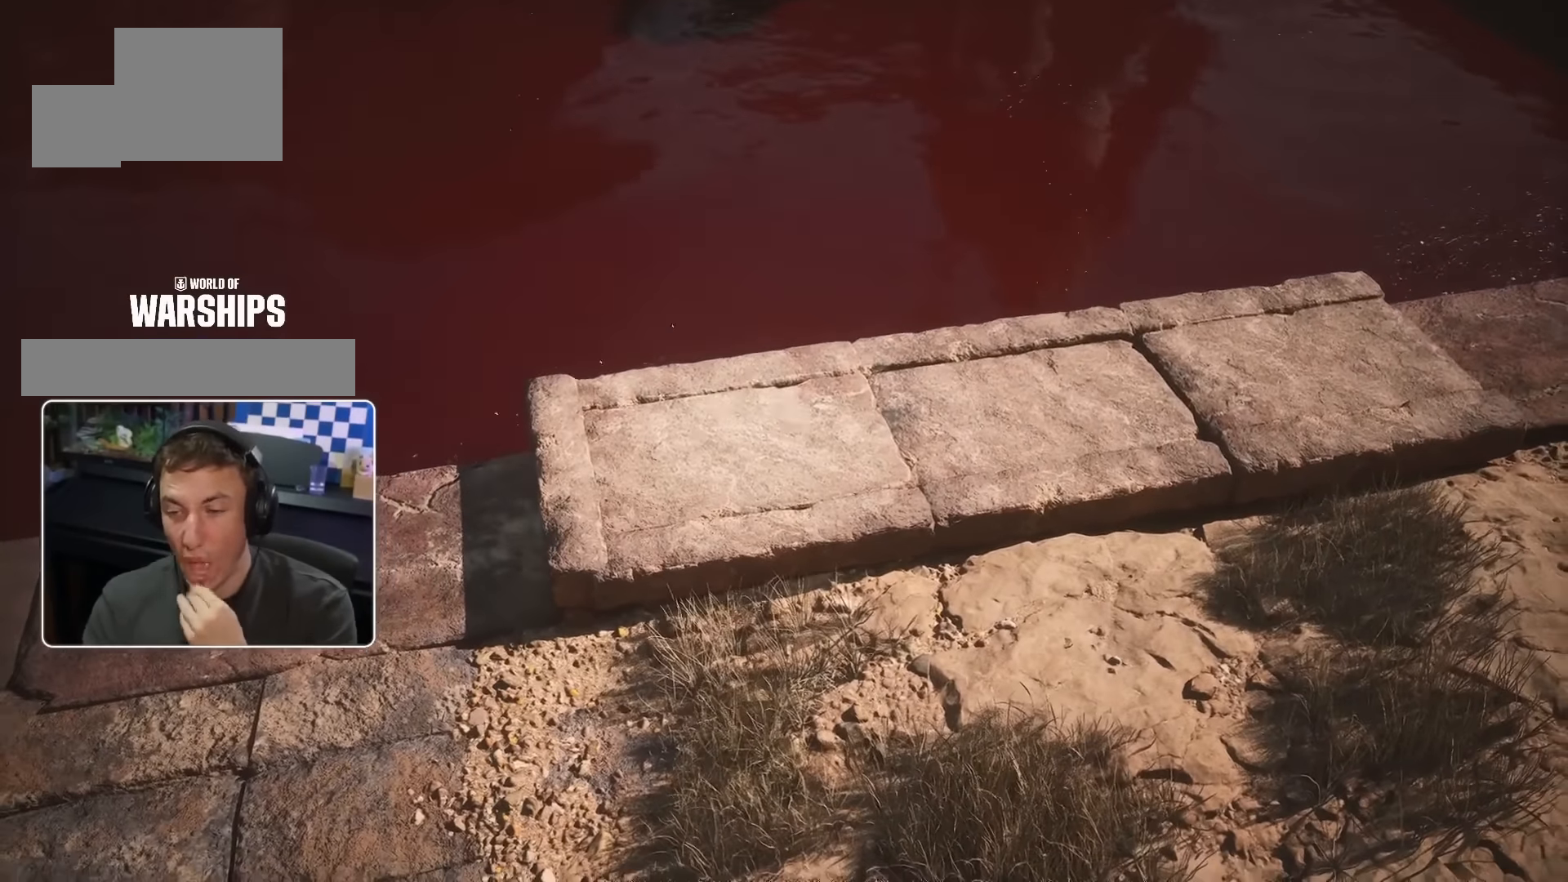
{"dt_ms": 500, "buttons": [], "left_stick": "center", "right_stick": "center", "events": [[34, "right_stick", "center"]]}